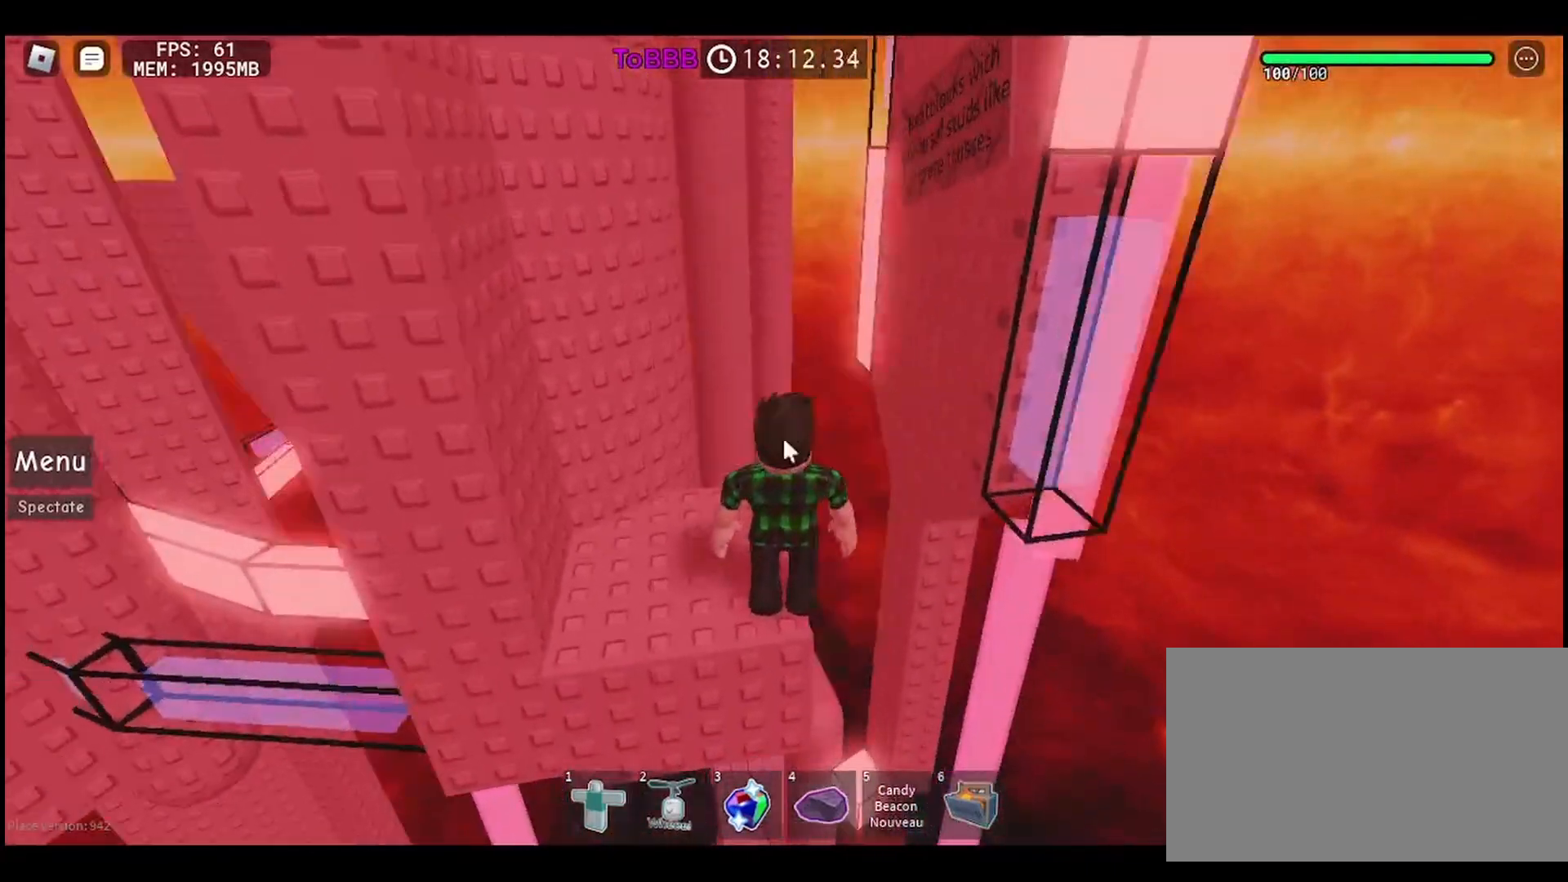
Gameplay with keyboard and mouse; each line is a JSON object with the keys and mouse buttons held at the frame after it. "events" lists presses ("down") and releases ("up") of "a", "ctrl", "d", "e", "q", "s", "shift", "space", "w", "mouse_left", "mouse_wheel", "mouse_right", "mouse_mb4" and "mouse_mb5" between this image and that frame as [ms after this image, input, new state], when the widget could be followed in between. "mouse_left", "mouse_wheel", "mouse_right", "mouse_mb4", "mouse_mb5" = the "left", "wheel", "right", "mb4", "mb5" buttons of the "mouse" list. No other keys are recorded. "wheel" means that the mouse wheel is clicked or scrolled. Mouse movement is not recorded.
{"keys": [], "mouse": ["right"], "events": [[50, "shift", "up"]]}
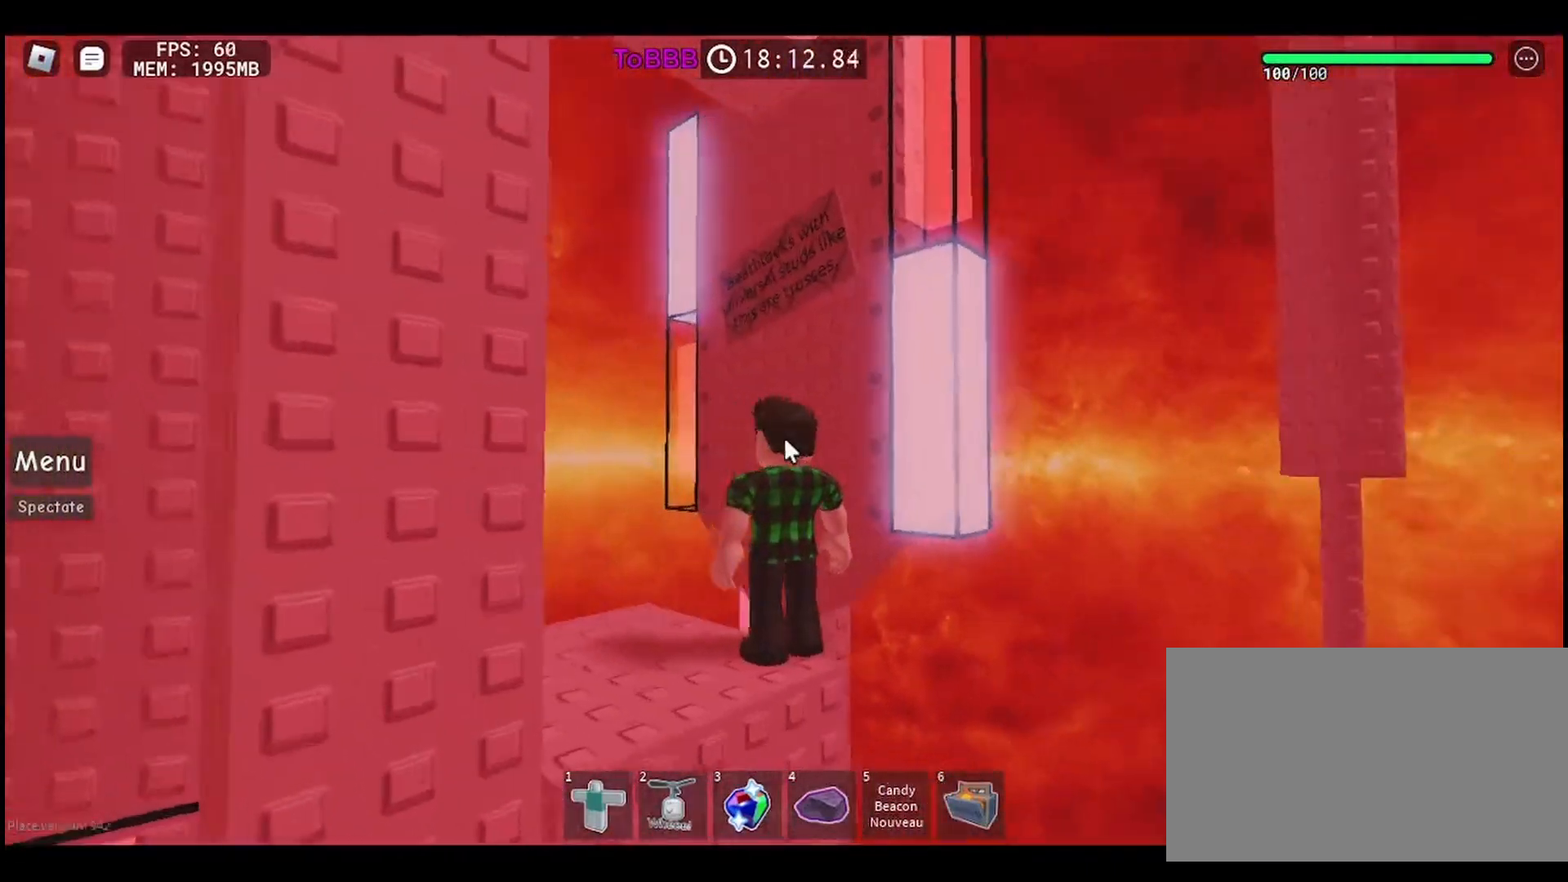
{"keys": [], "mouse": ["right"], "events": []}
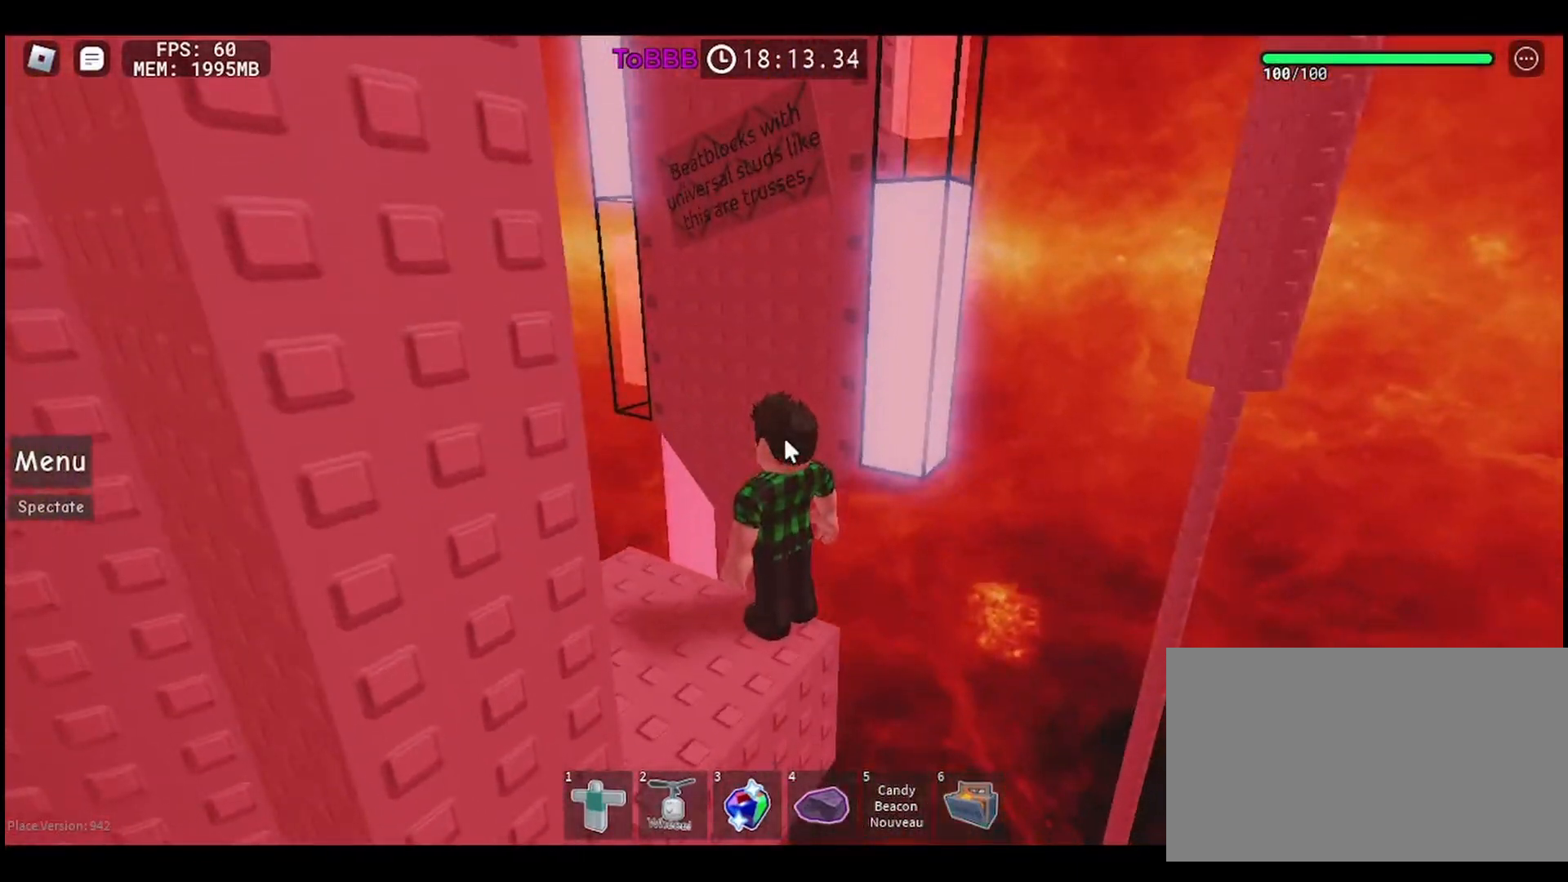
{"keys": [], "mouse": ["right"], "events": []}
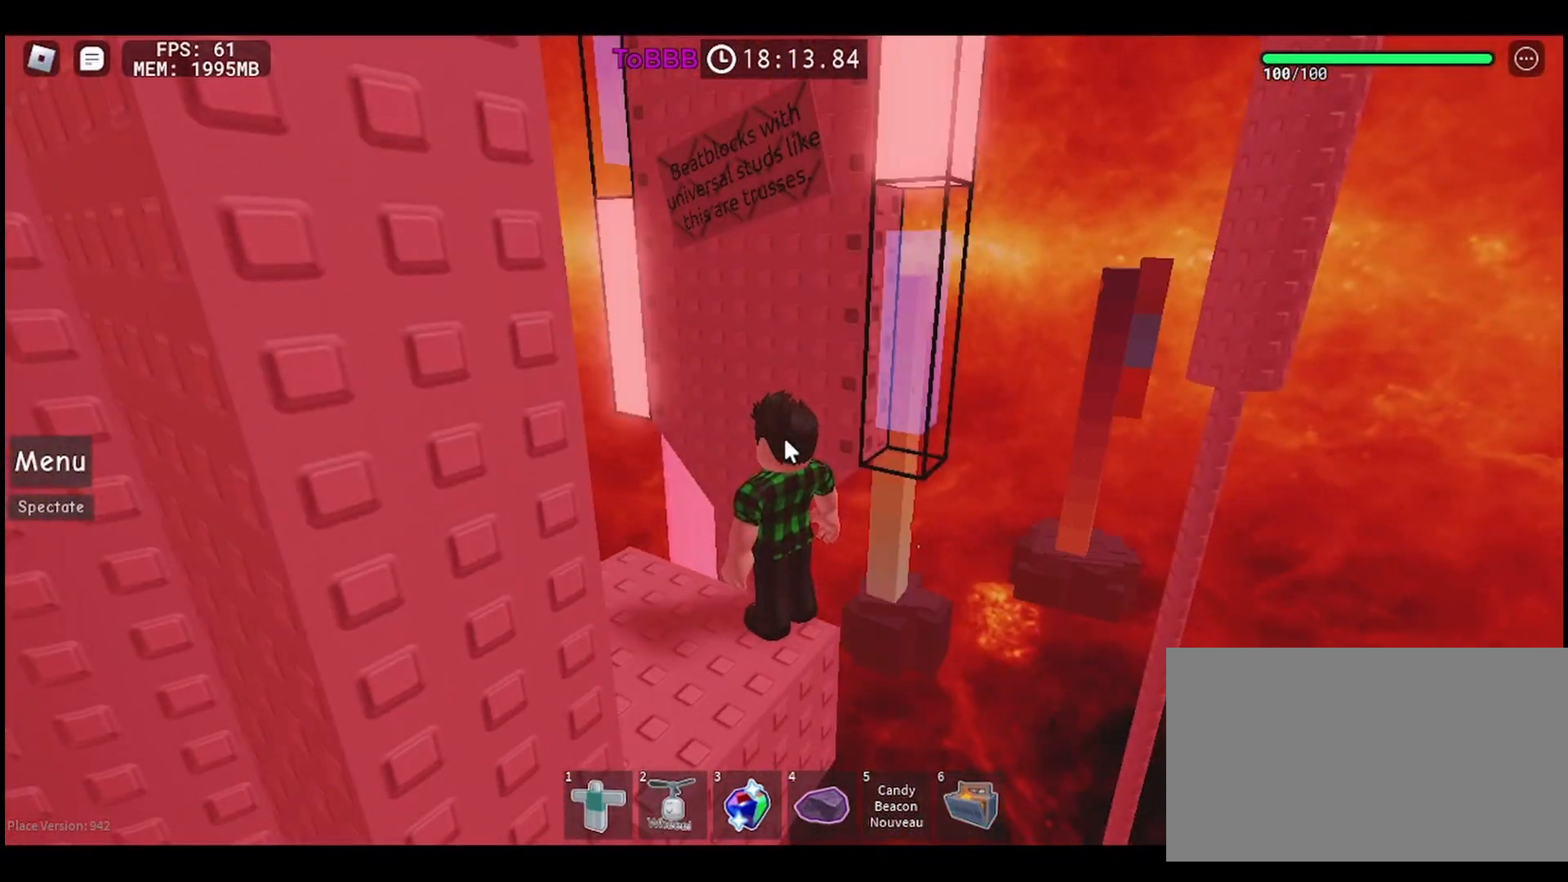
{"keys": [], "mouse": ["right"], "events": []}
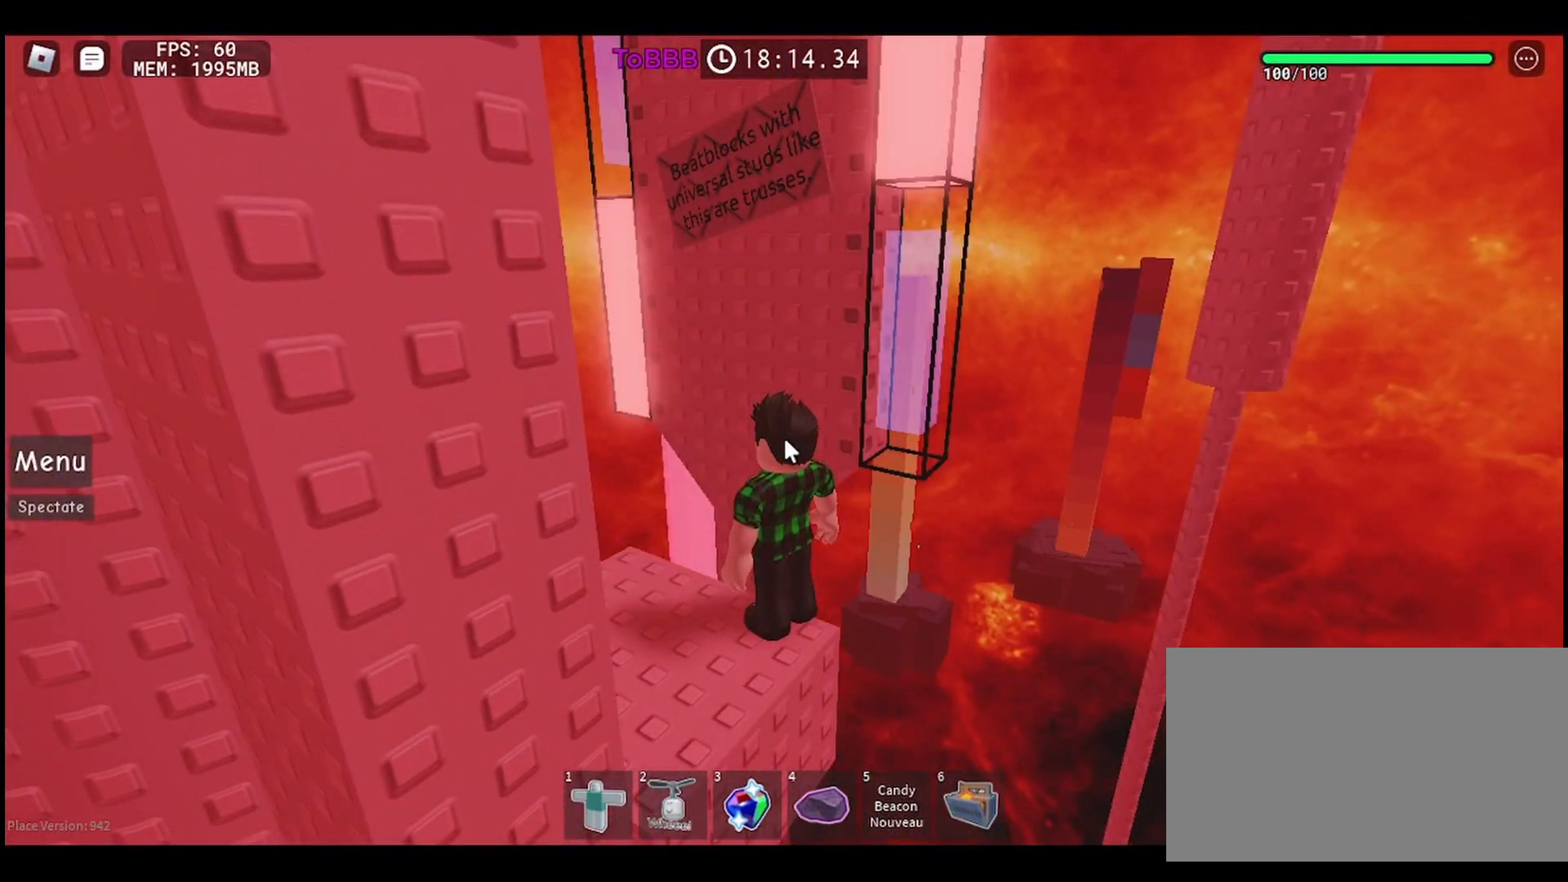
{"keys": [], "mouse": ["right"], "events": []}
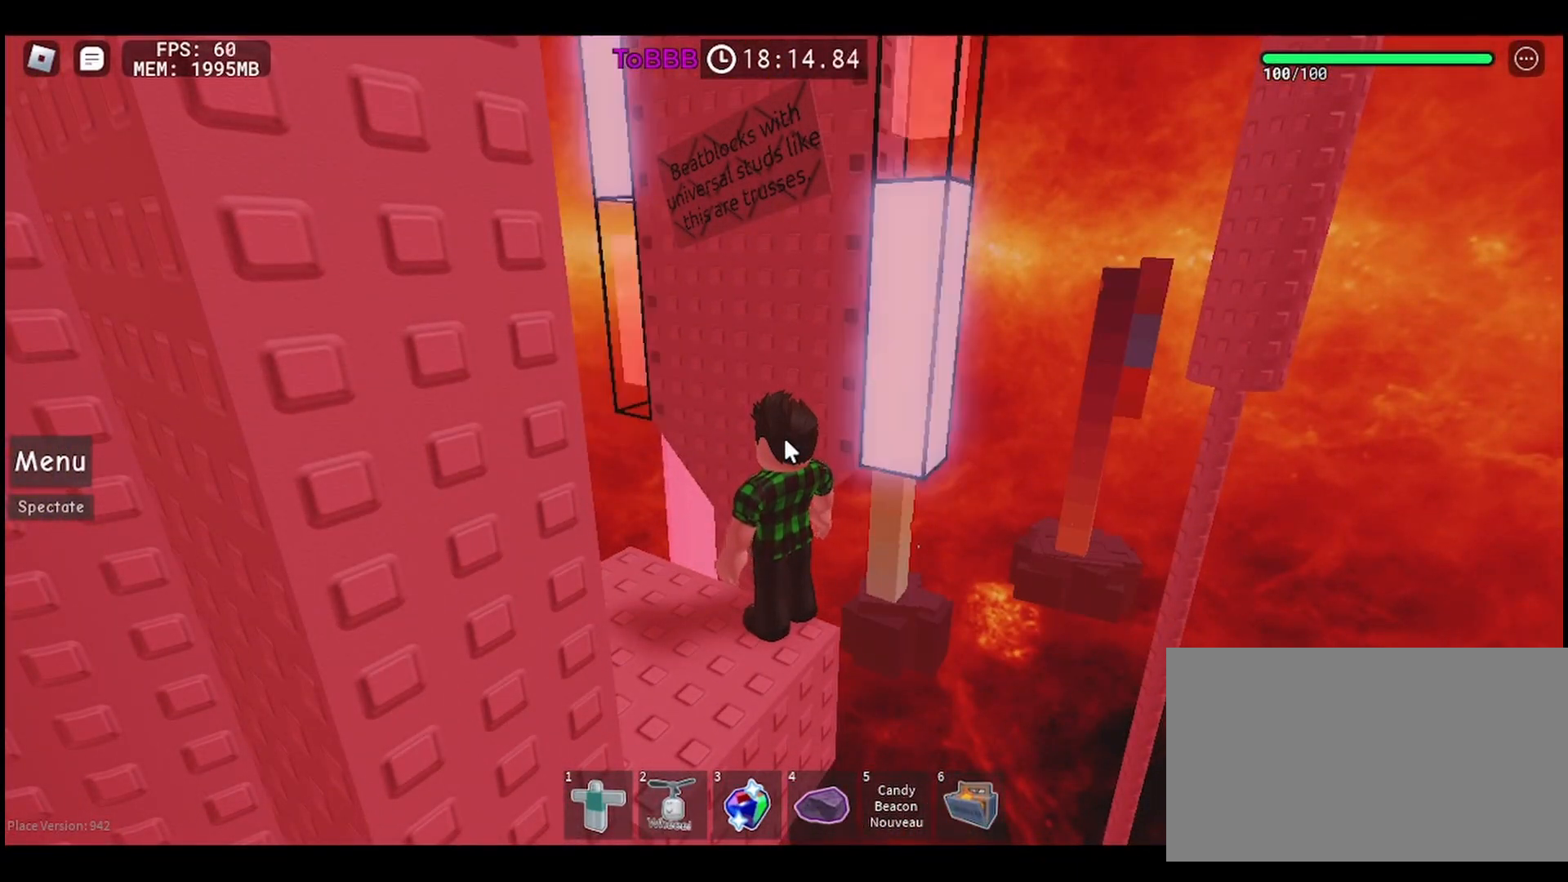
{"keys": [], "mouse": ["right"], "events": []}
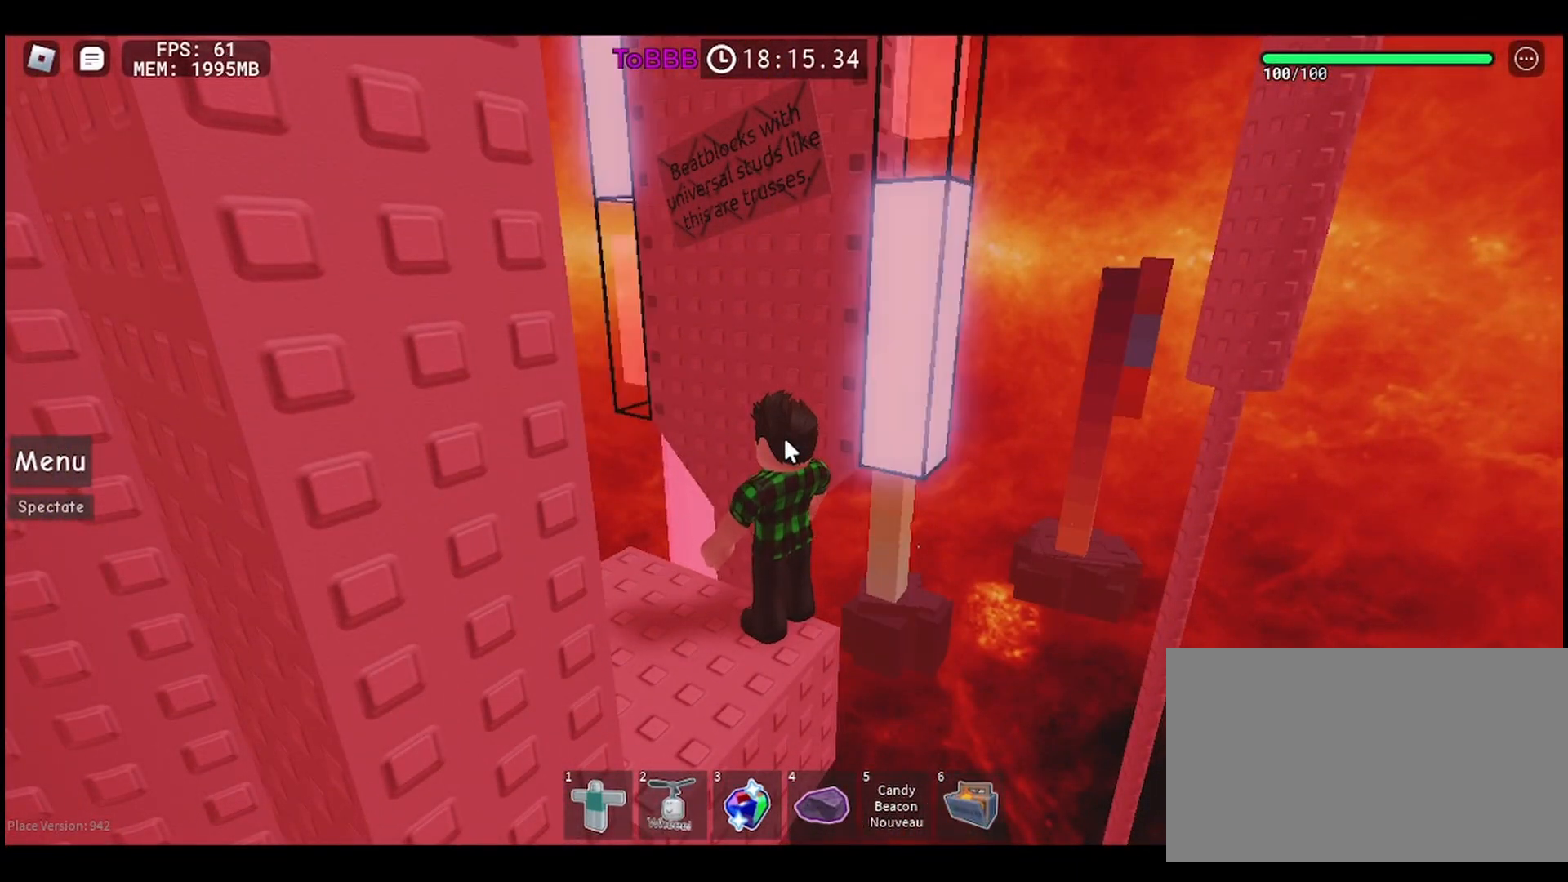
{"keys": [], "mouse": ["right"], "events": []}
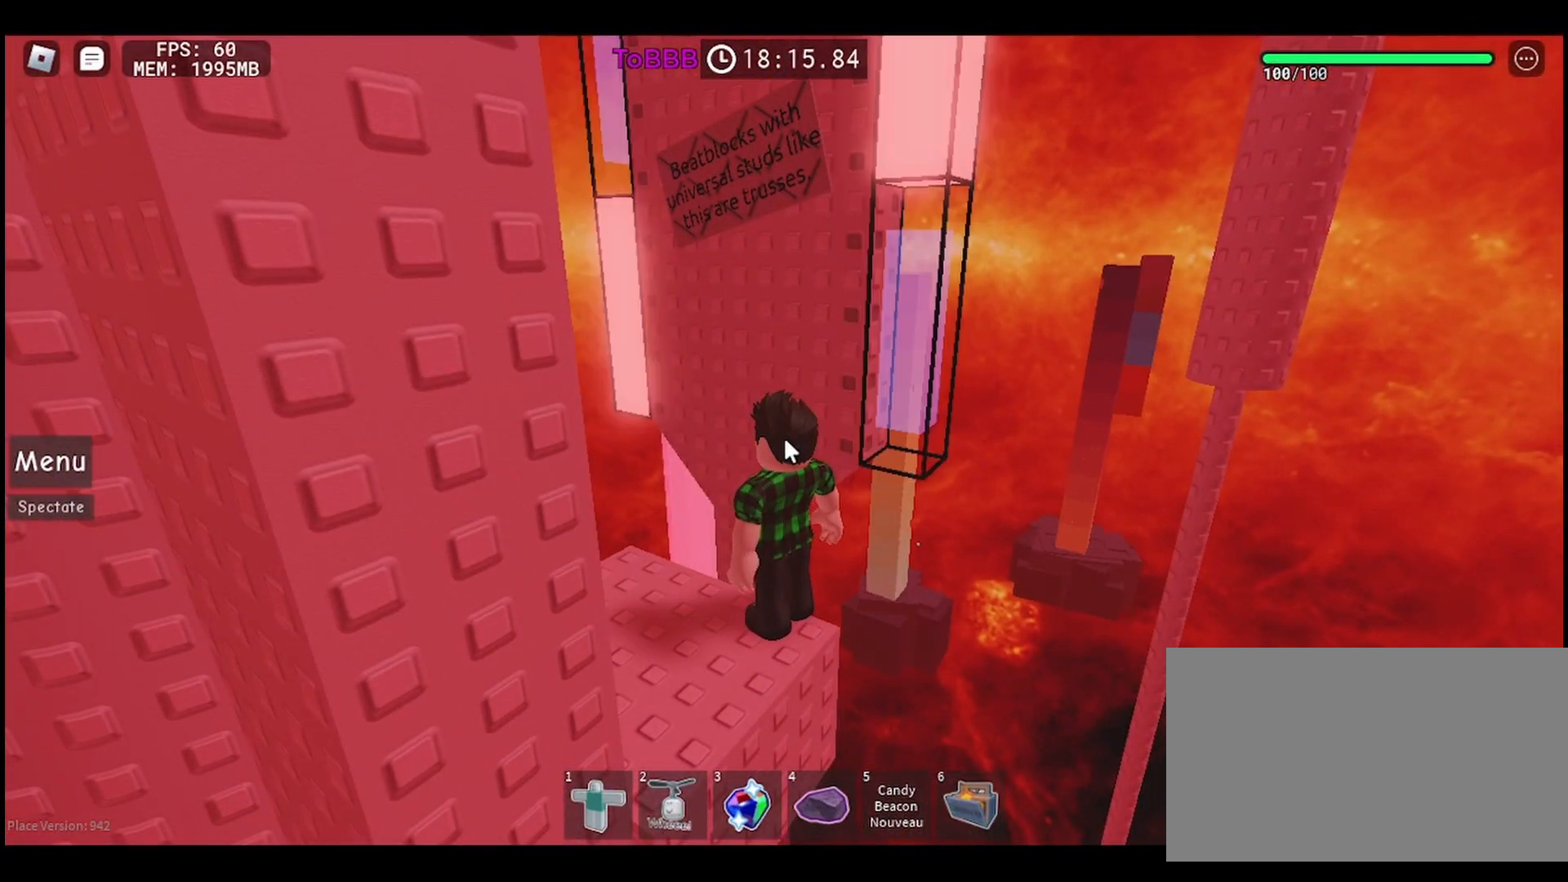
{"keys": [], "mouse": ["right"], "events": []}
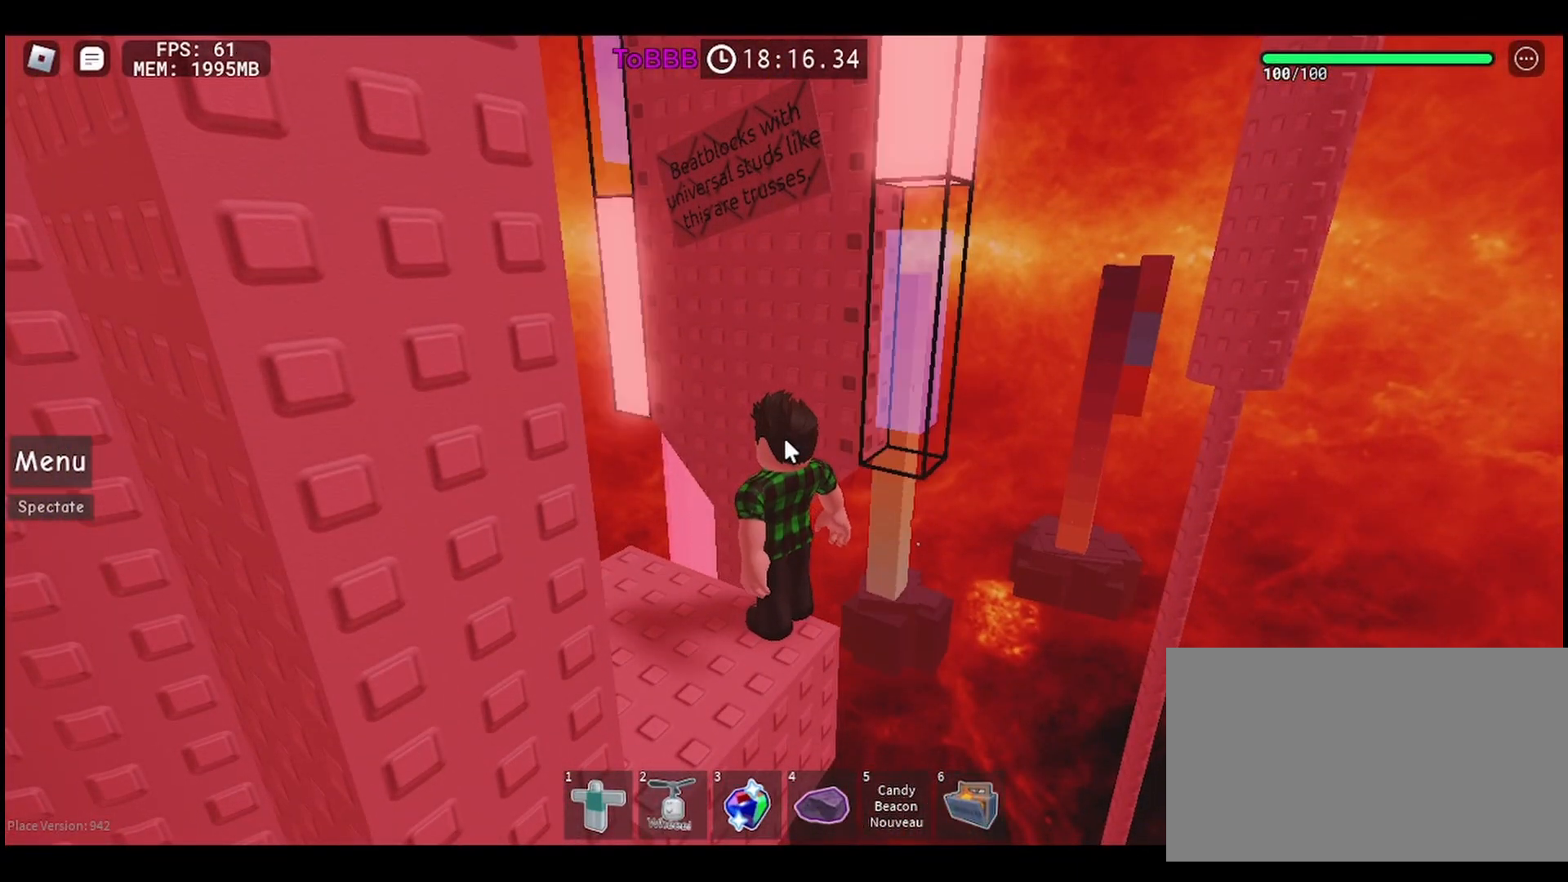
{"keys": [], "mouse": ["right"], "events": []}
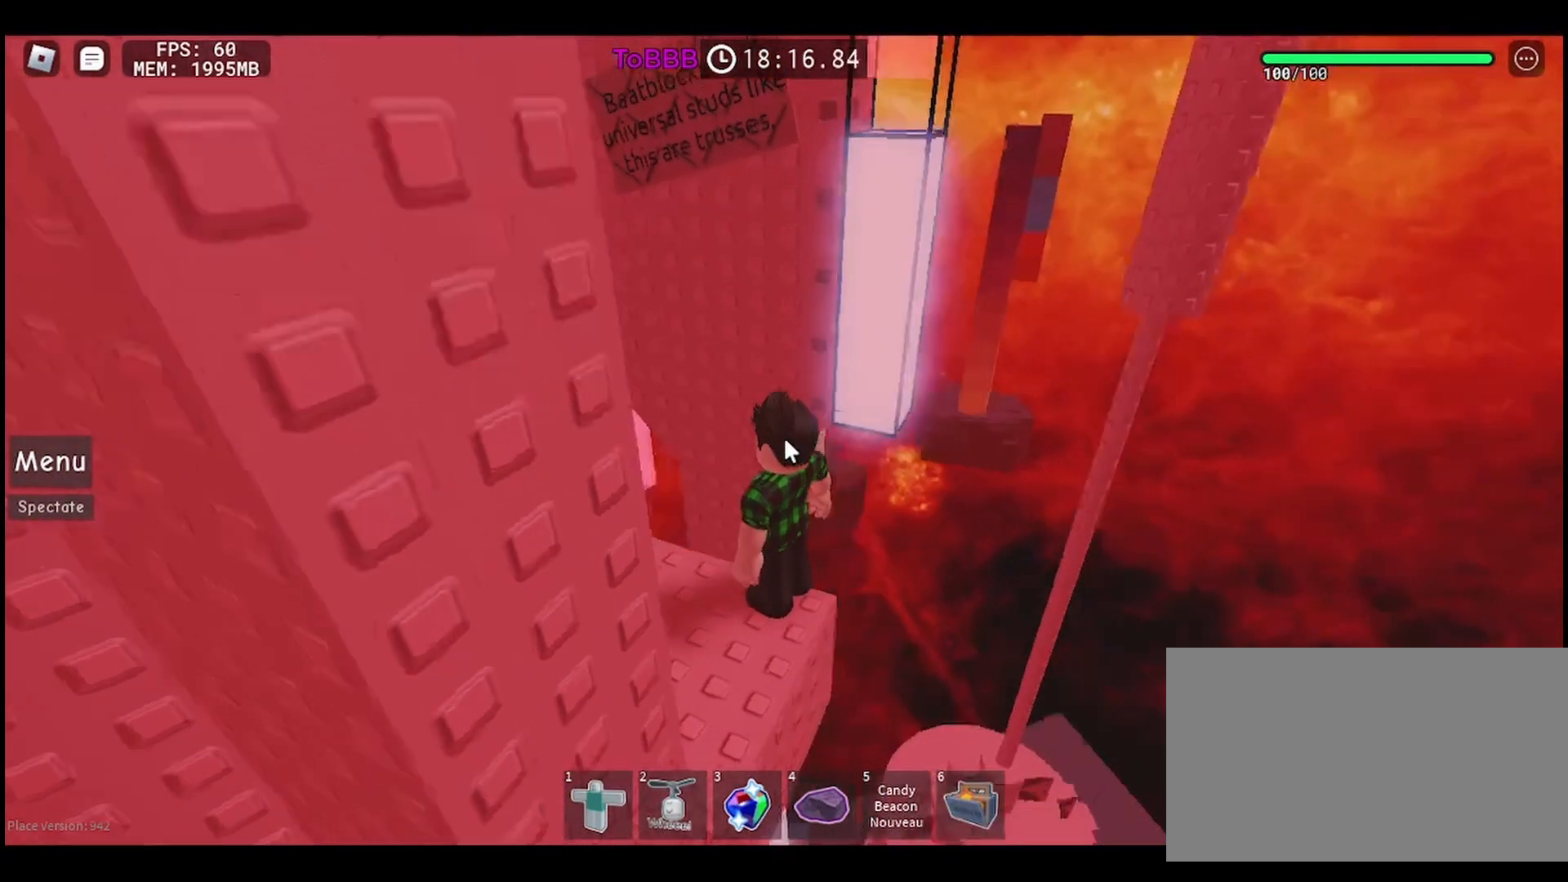
{"keys": [], "mouse": ["right"], "events": []}
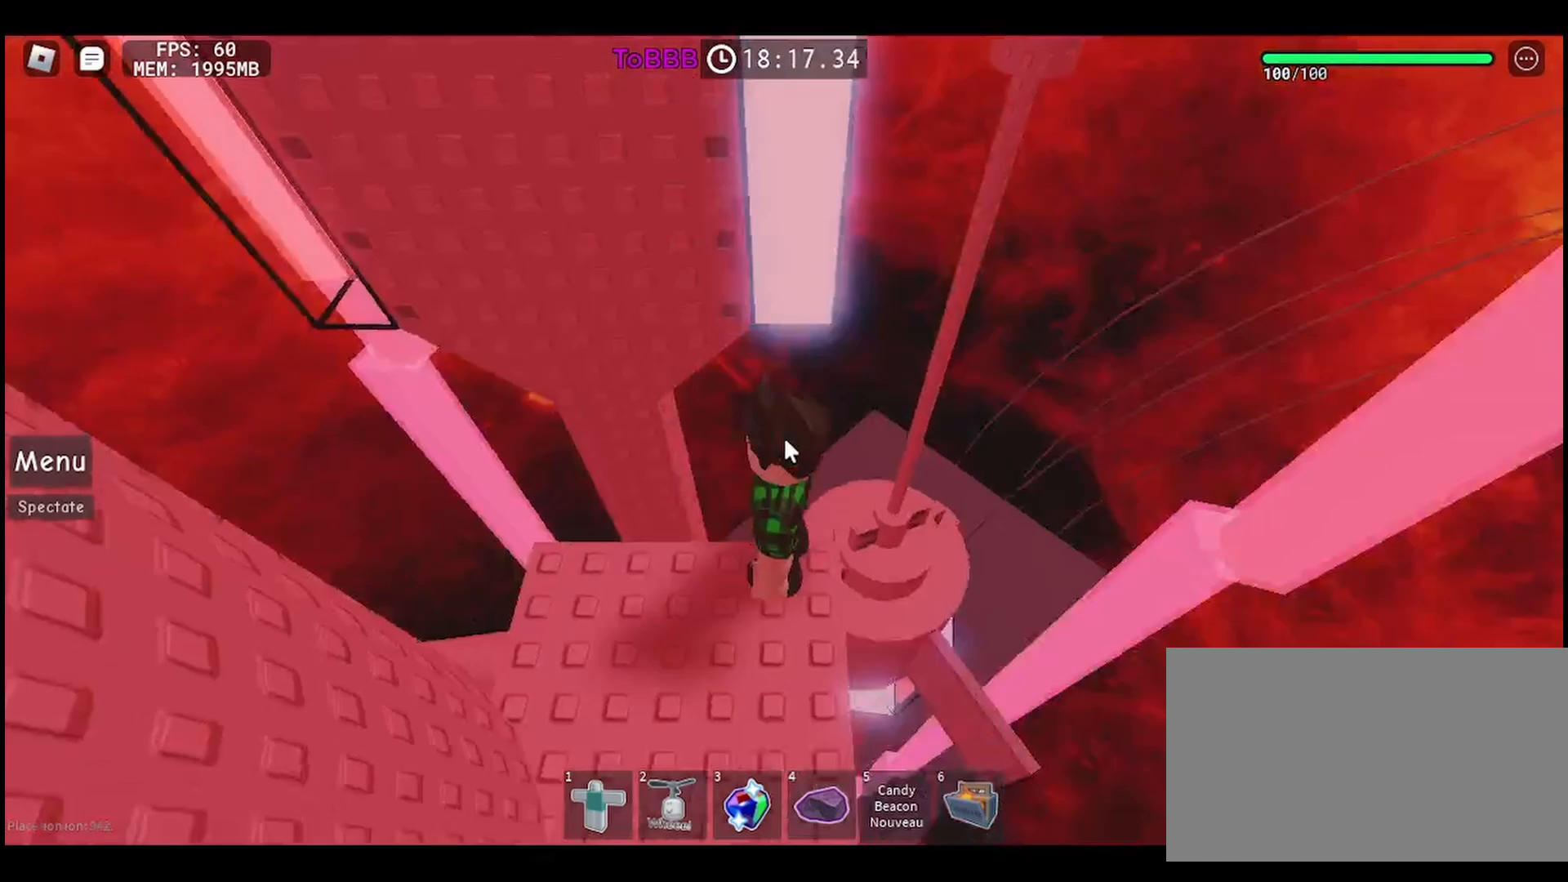
{"keys": [], "mouse": ["right"], "events": []}
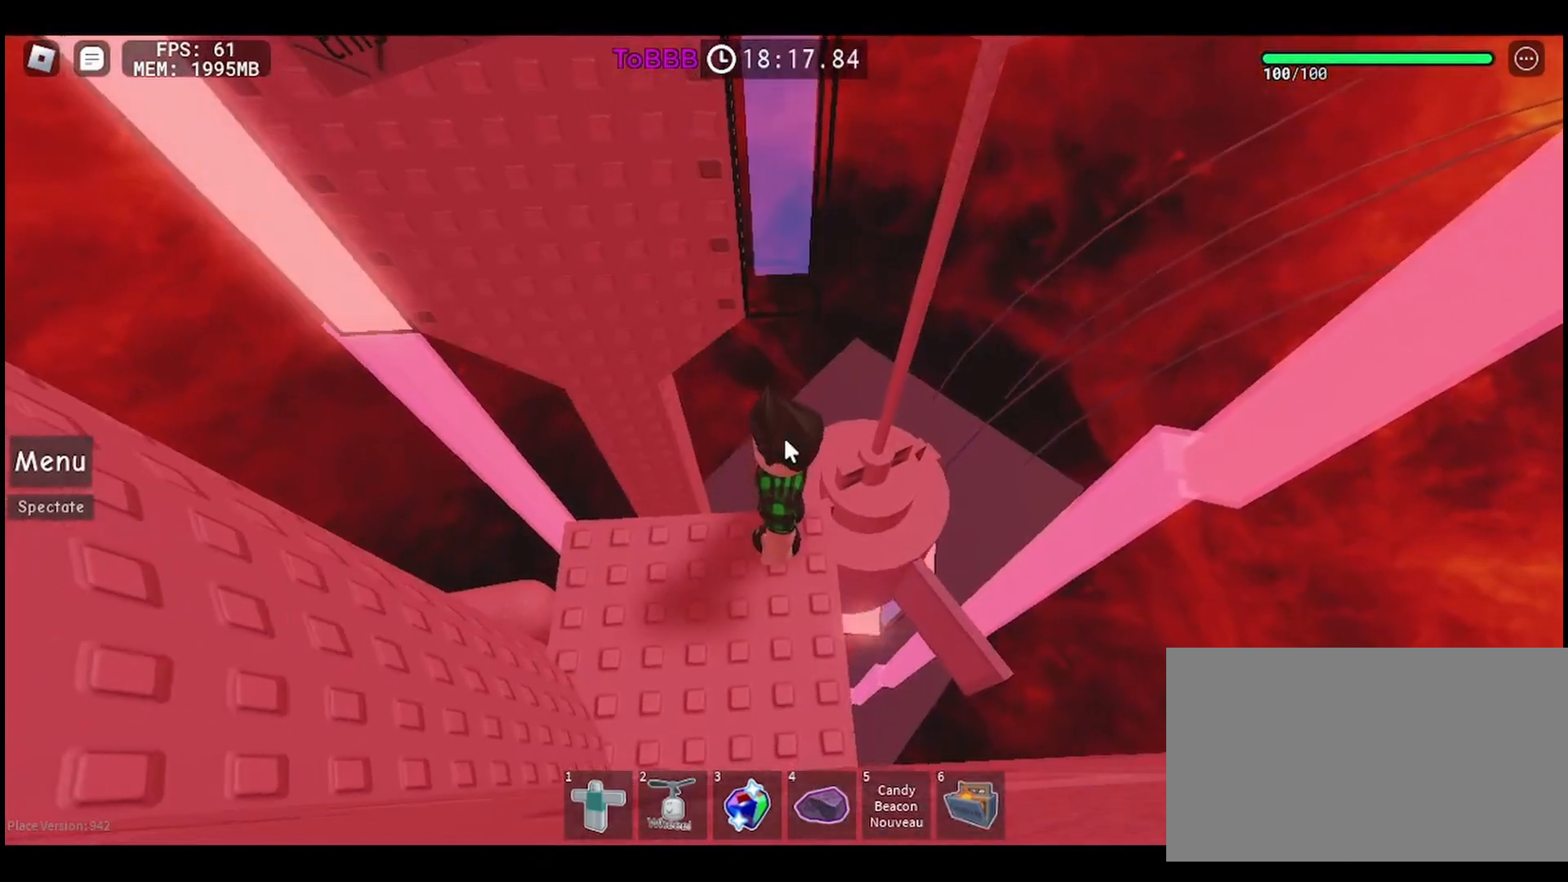
{"keys": [], "mouse": ["right"], "events": []}
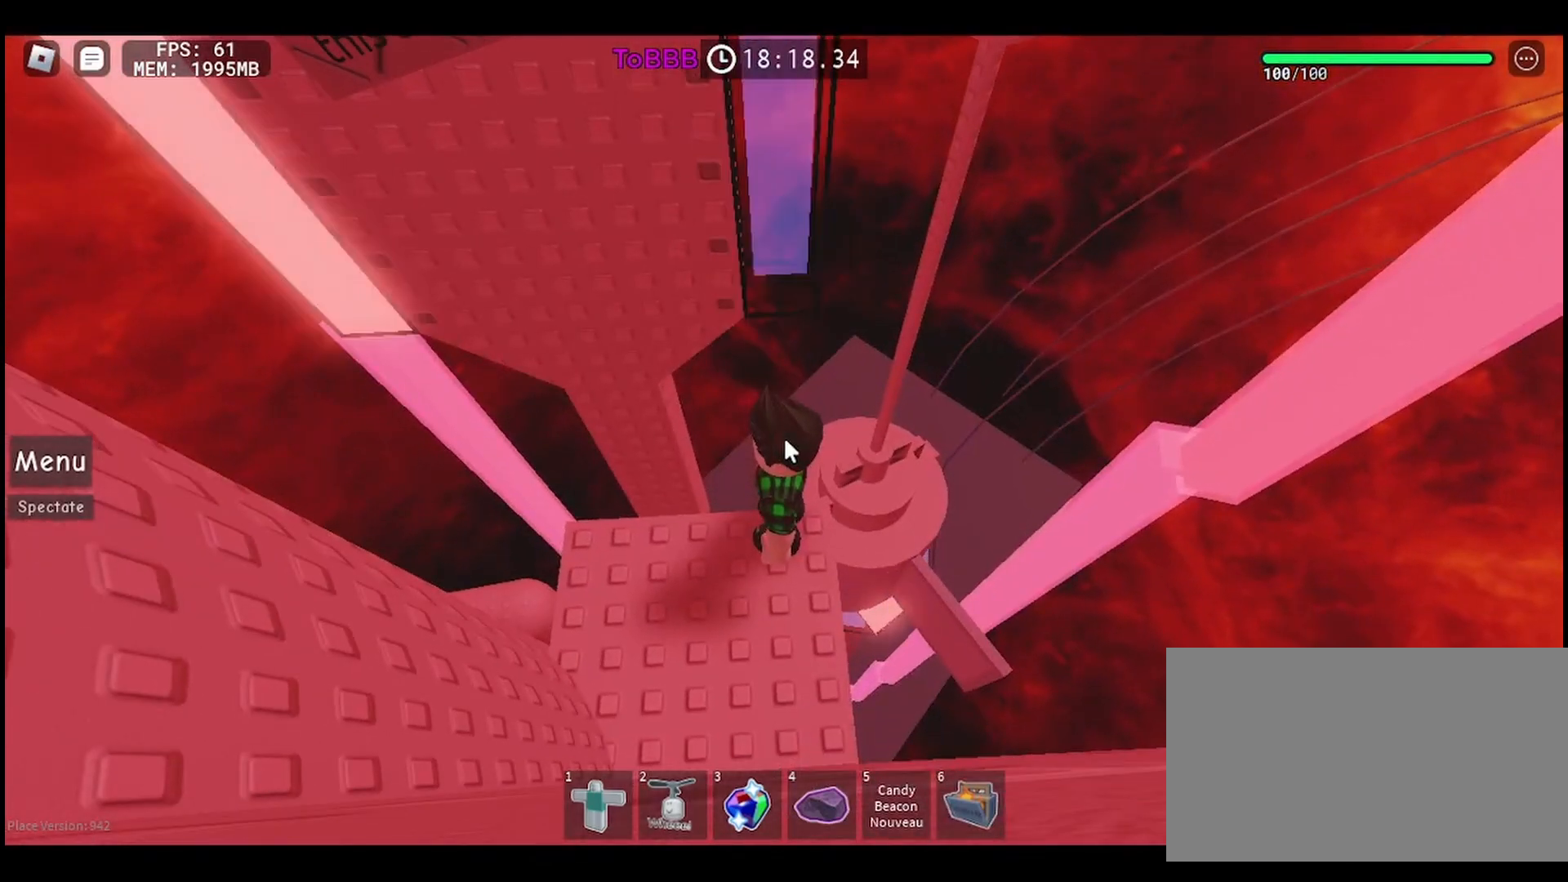
{"keys": [], "mouse": ["right"], "events": []}
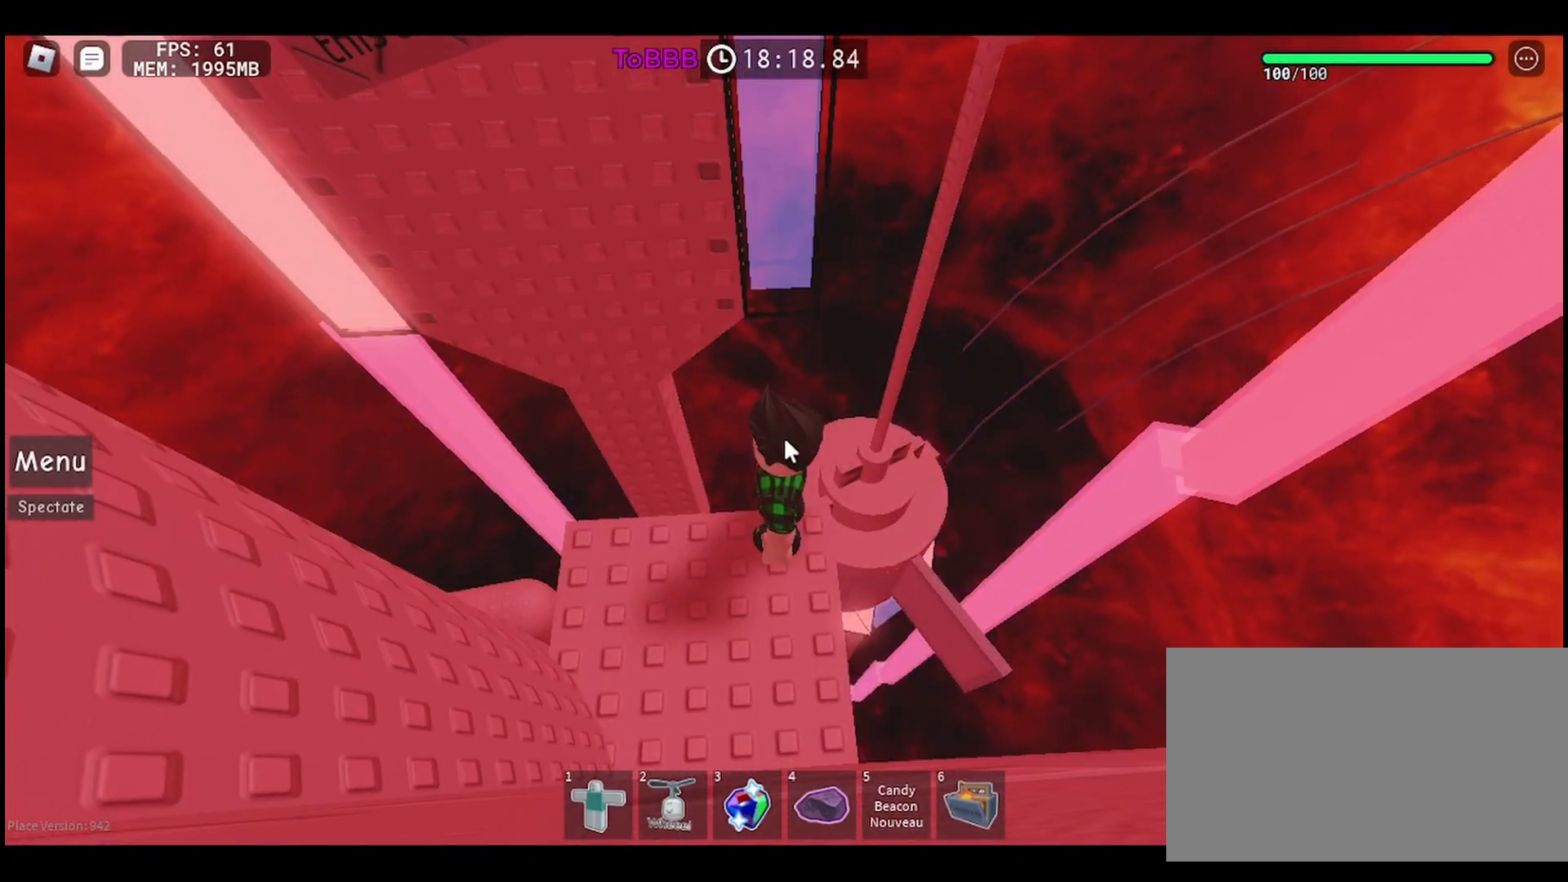
{"keys": ["w"], "mouse": ["right"], "events": [[150, "w", "down"], [200, "space", "down"], [317, "space", "up"]]}
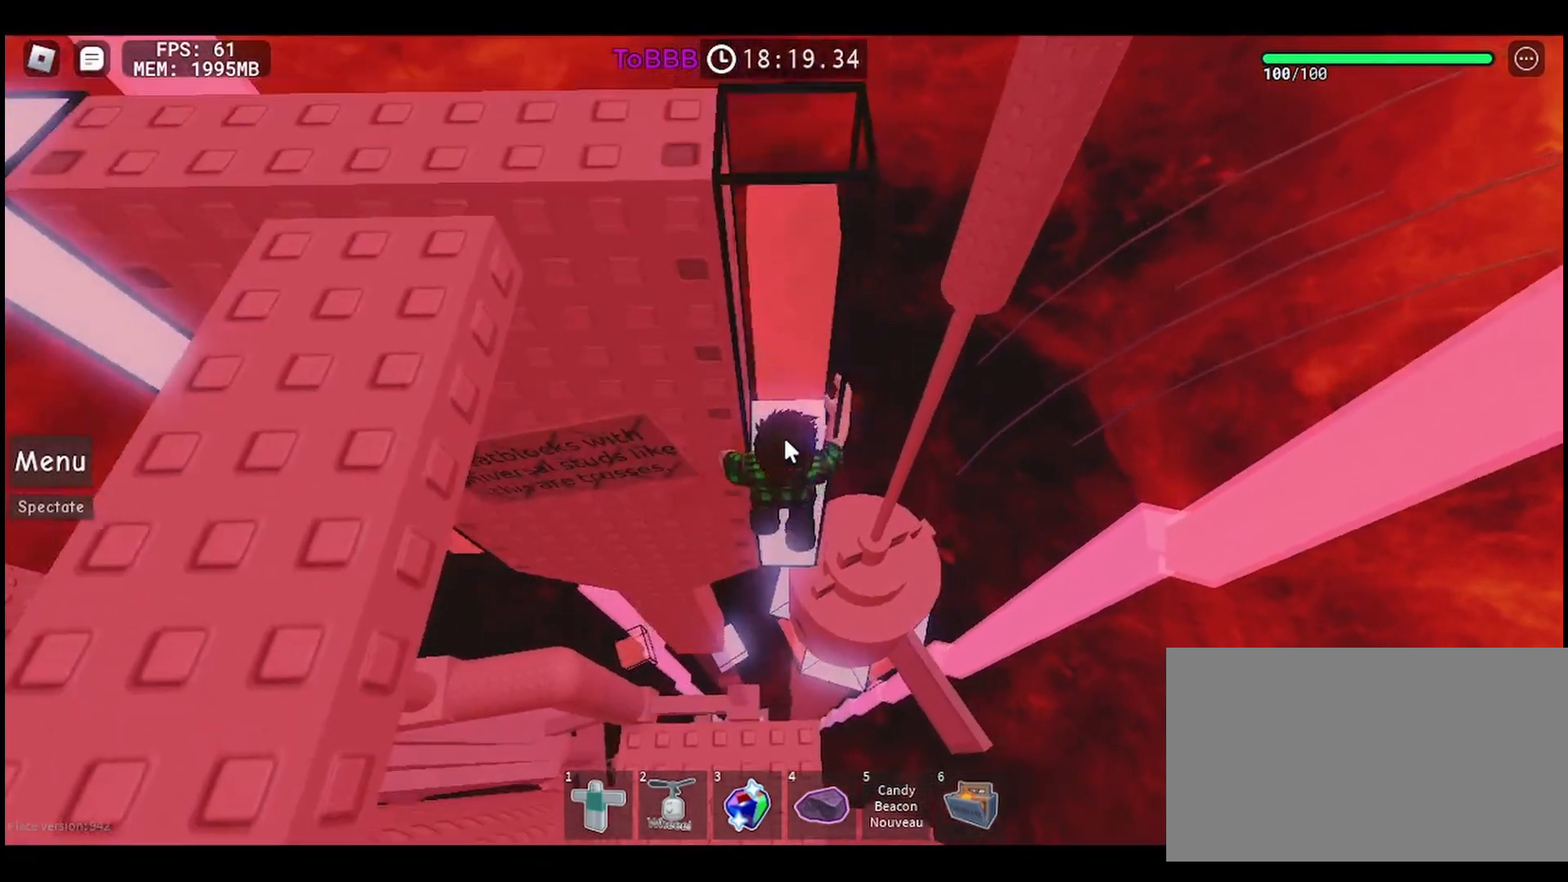
{"keys": [], "mouse": ["right"], "events": [[100, "w", "up"]]}
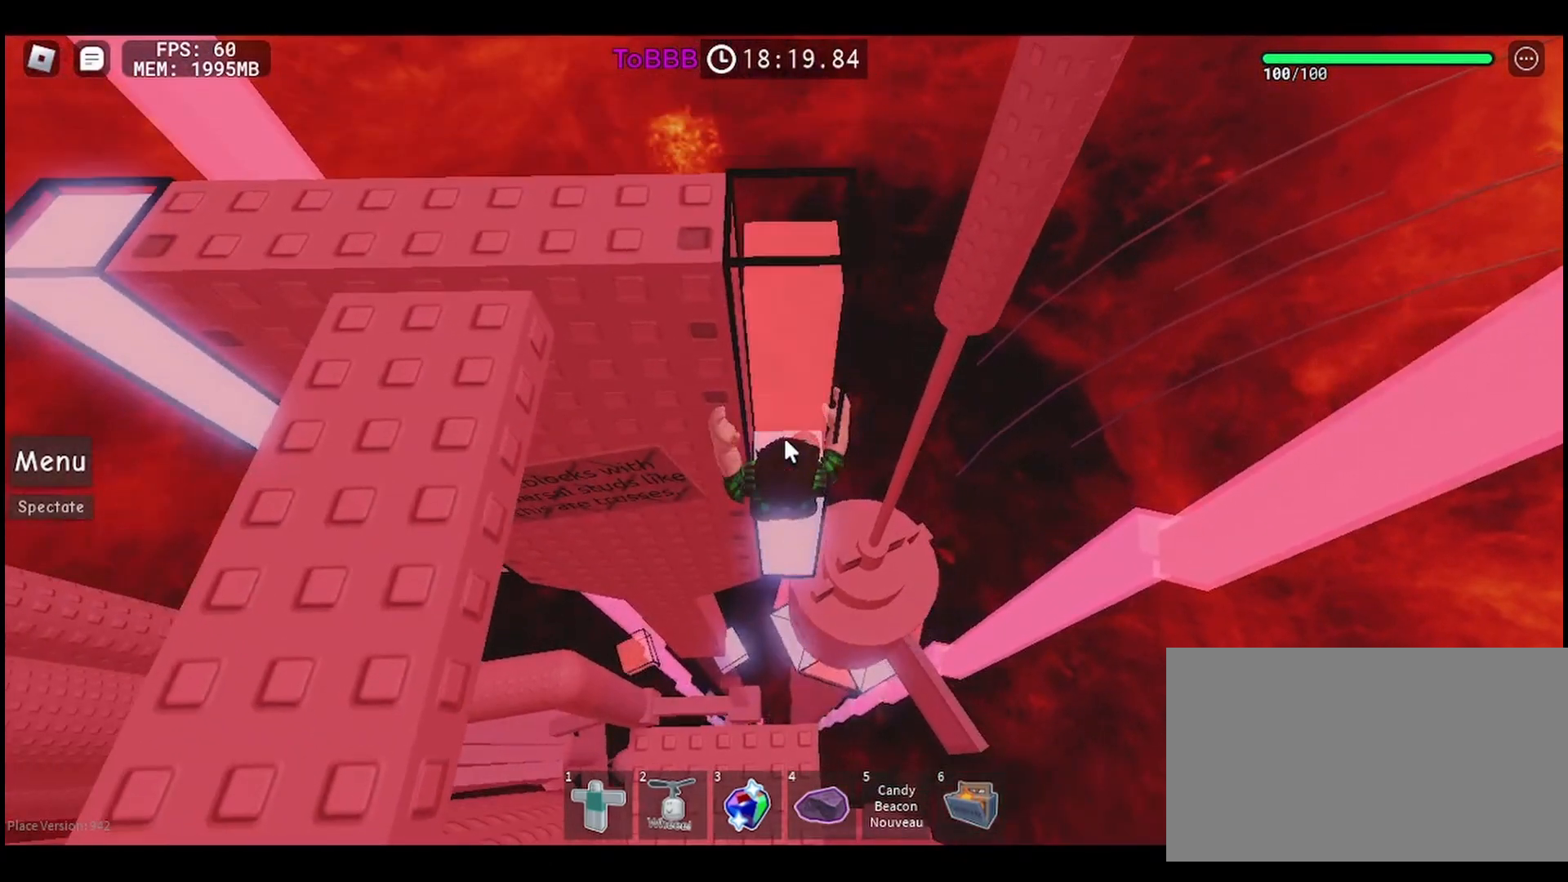
{"keys": ["w"], "mouse": ["right"], "events": [[33, "w", "down"]]}
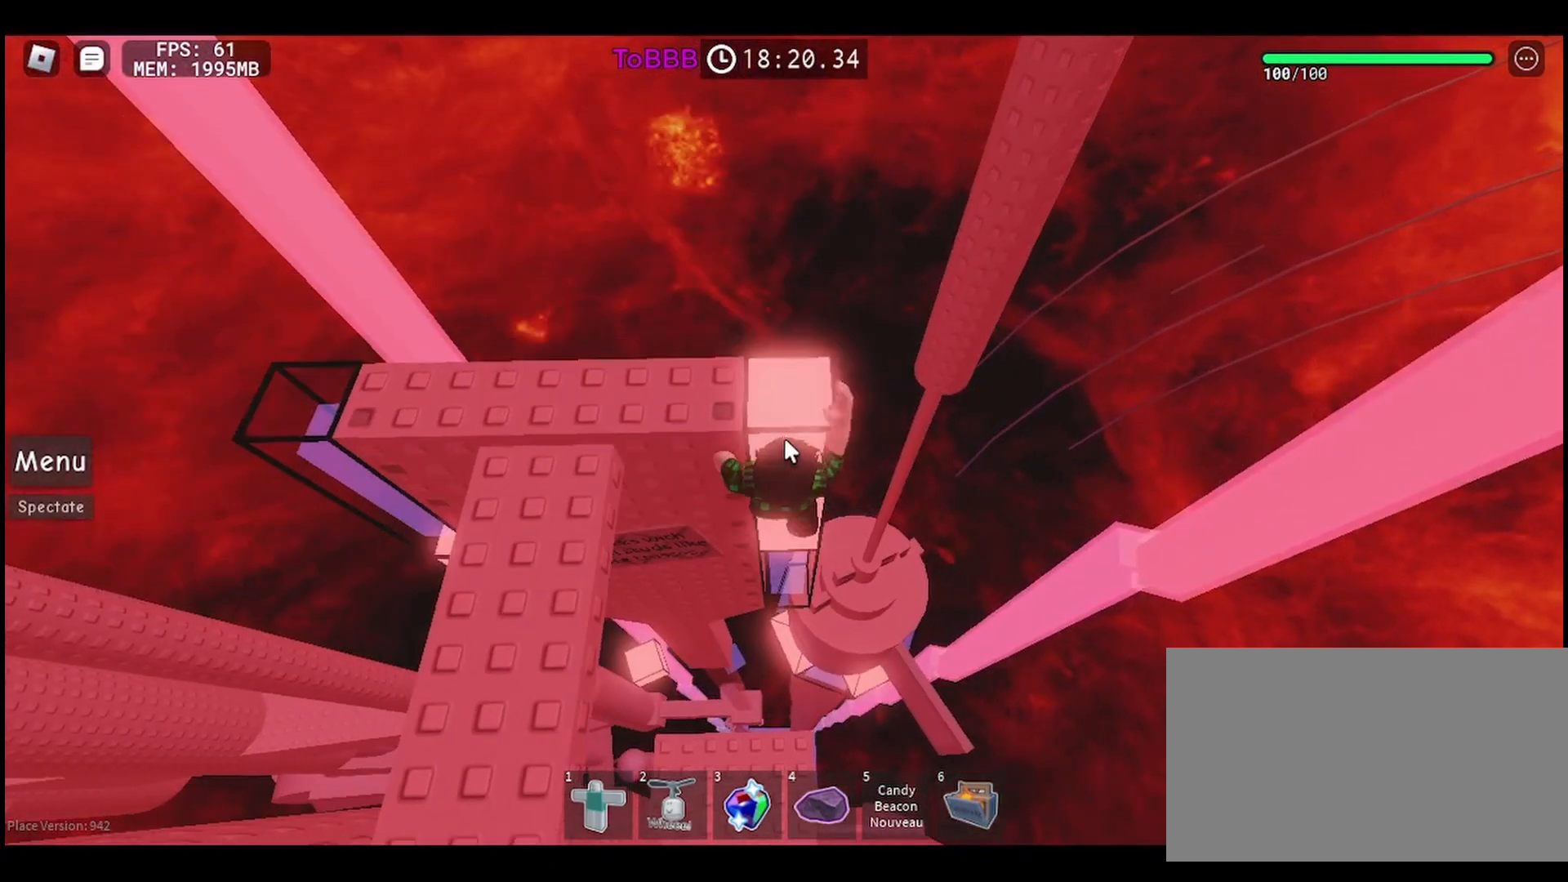
{"keys": [], "mouse": ["right"], "events": [[383, "w", "up"]]}
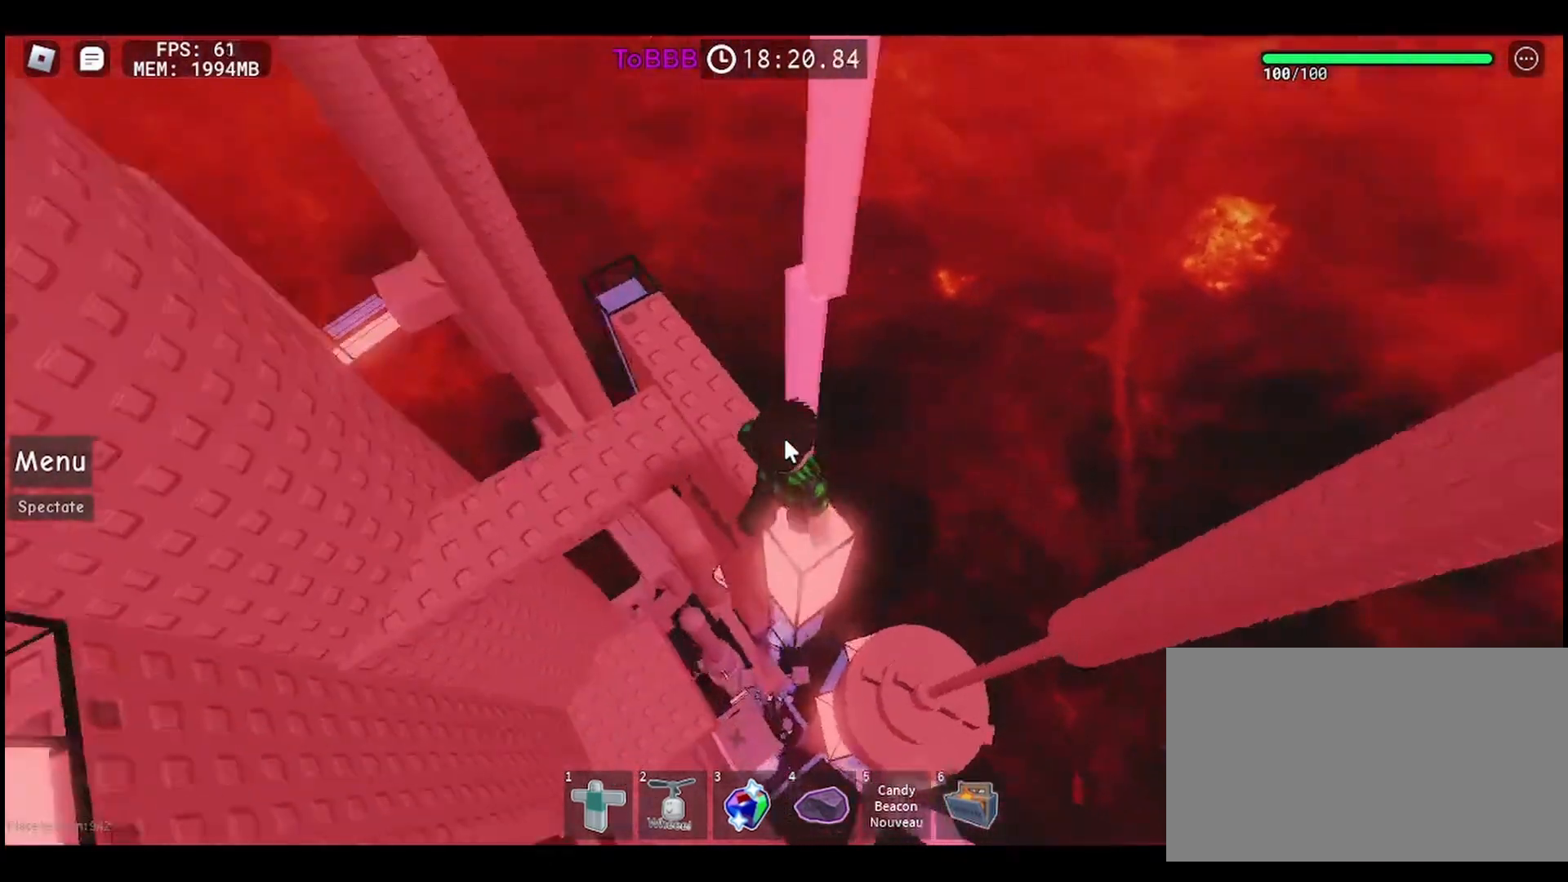
{"keys": [], "mouse": [], "events": [[67, "w", "down"], [233, "w", "up"], [367, "mouse_right", "up"]]}
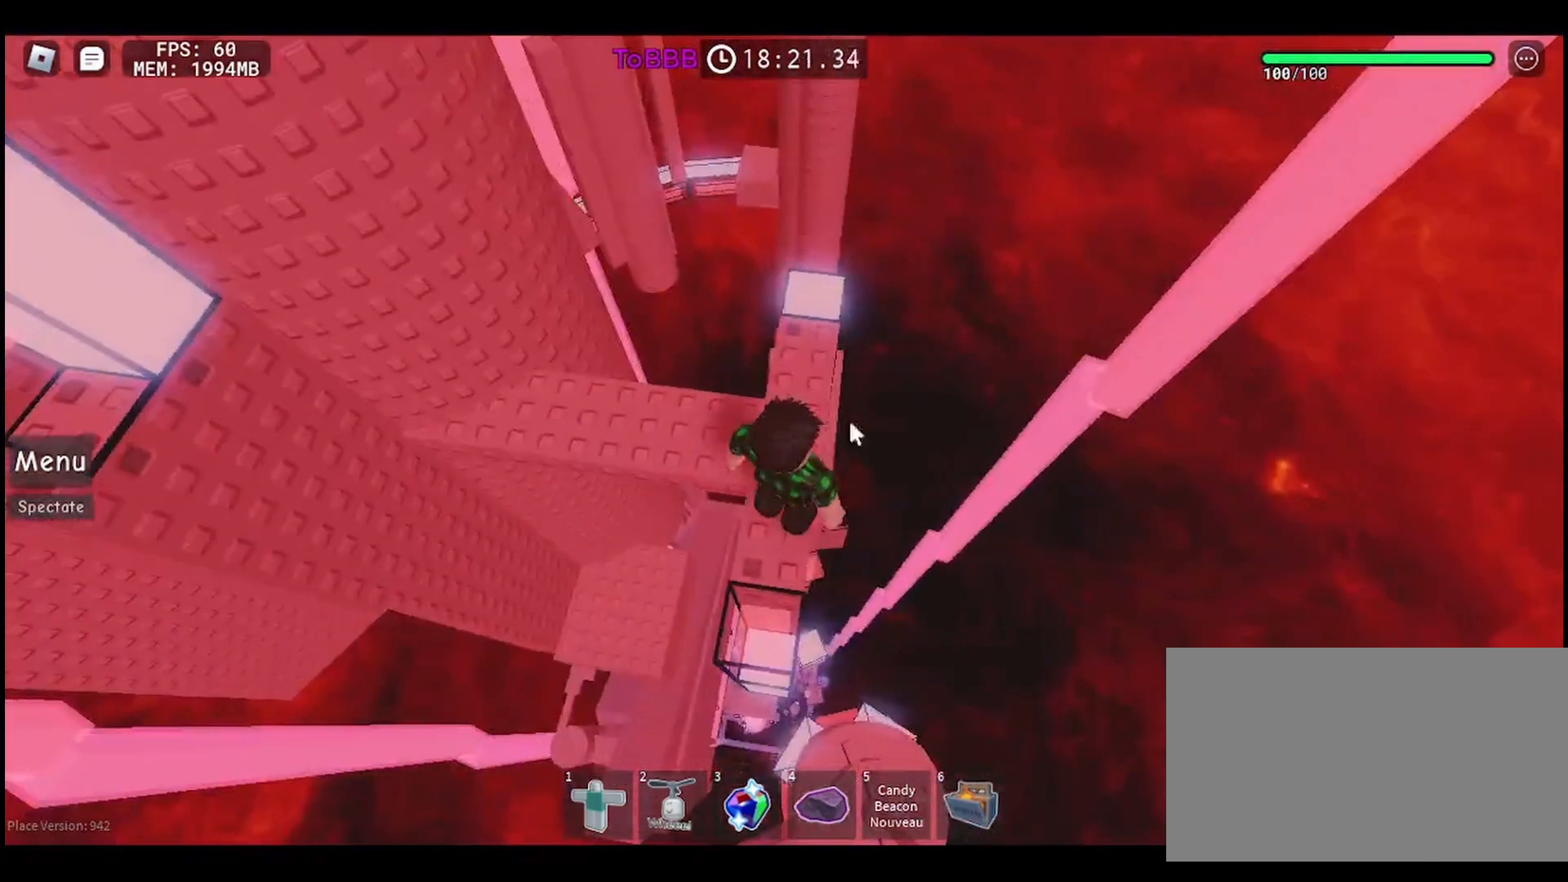
{"keys": ["w"], "mouse": [], "events": [[50, "shift", "down"], [167, "shift", "up"], [367, "w", "down"]]}
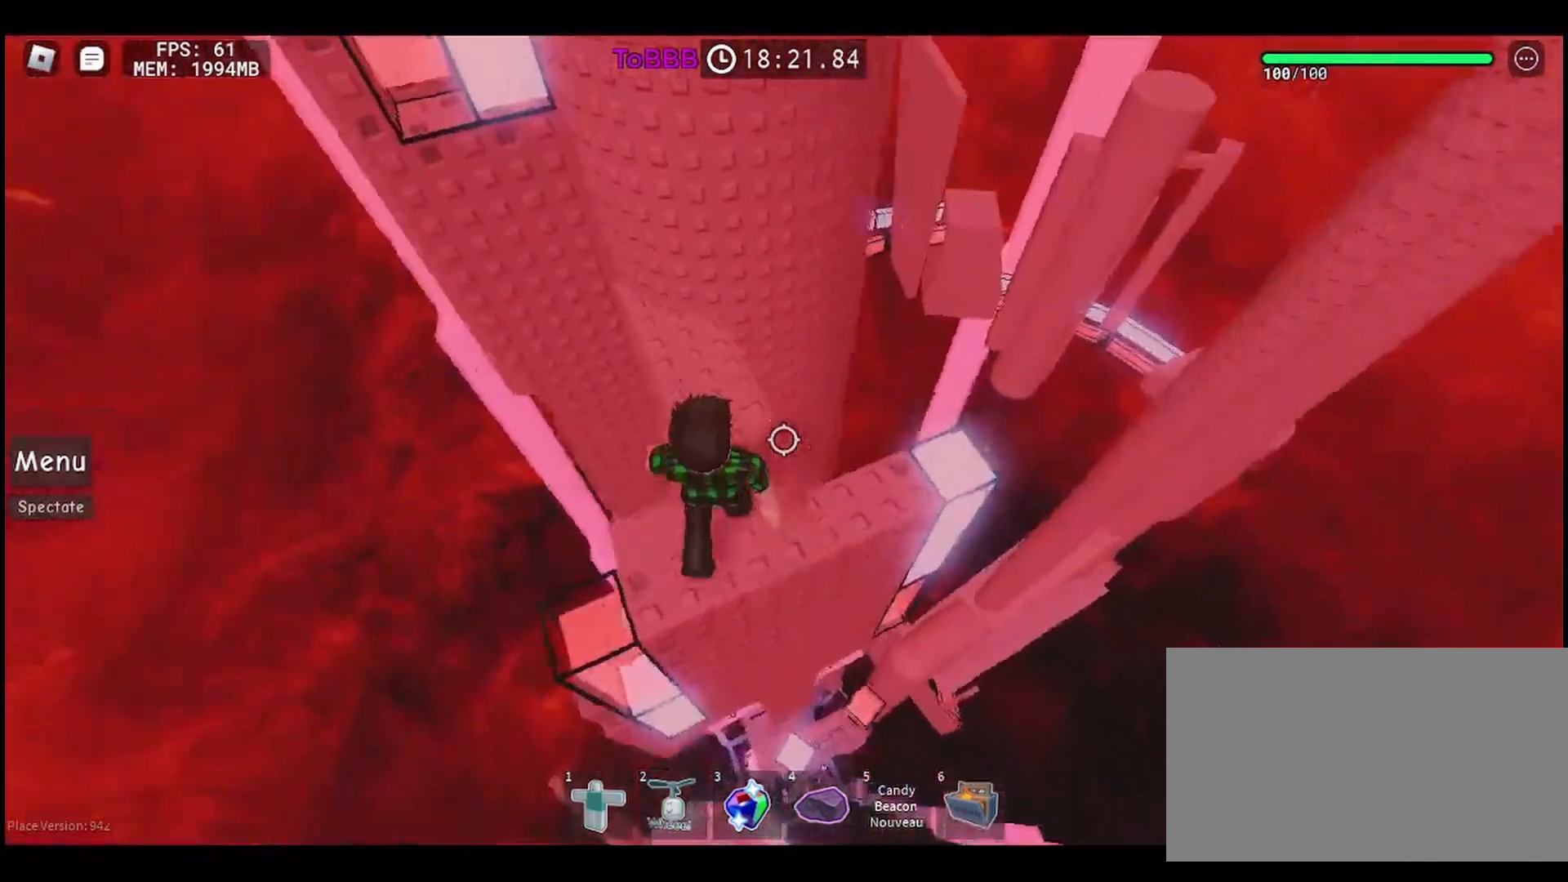
{"keys": ["w"], "mouse": [], "events": []}
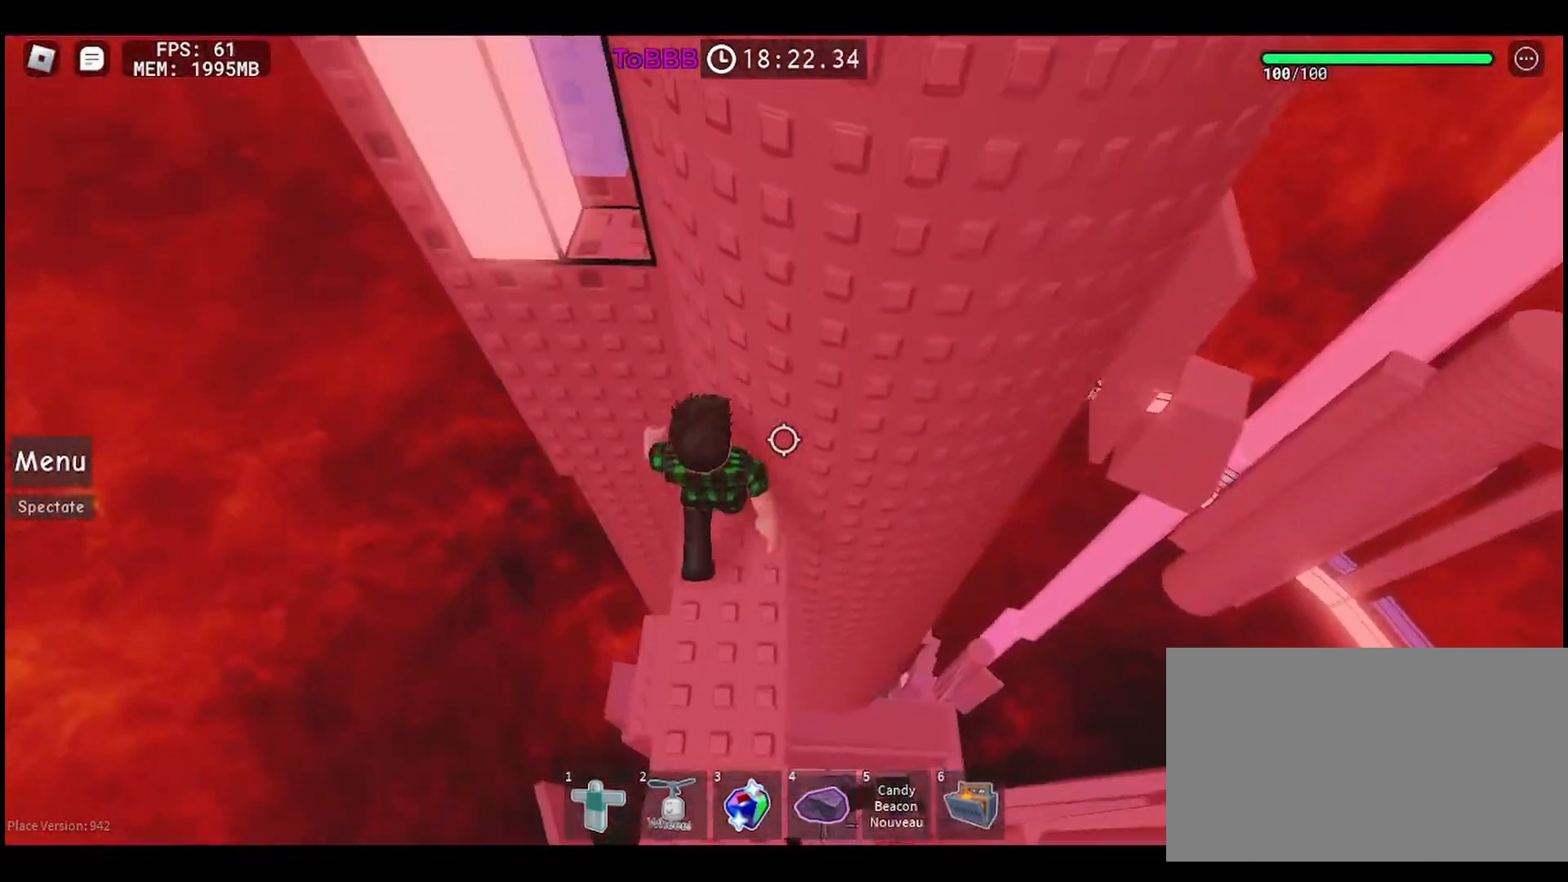
{"keys": [], "mouse": [], "events": [[33, "w", "up"]]}
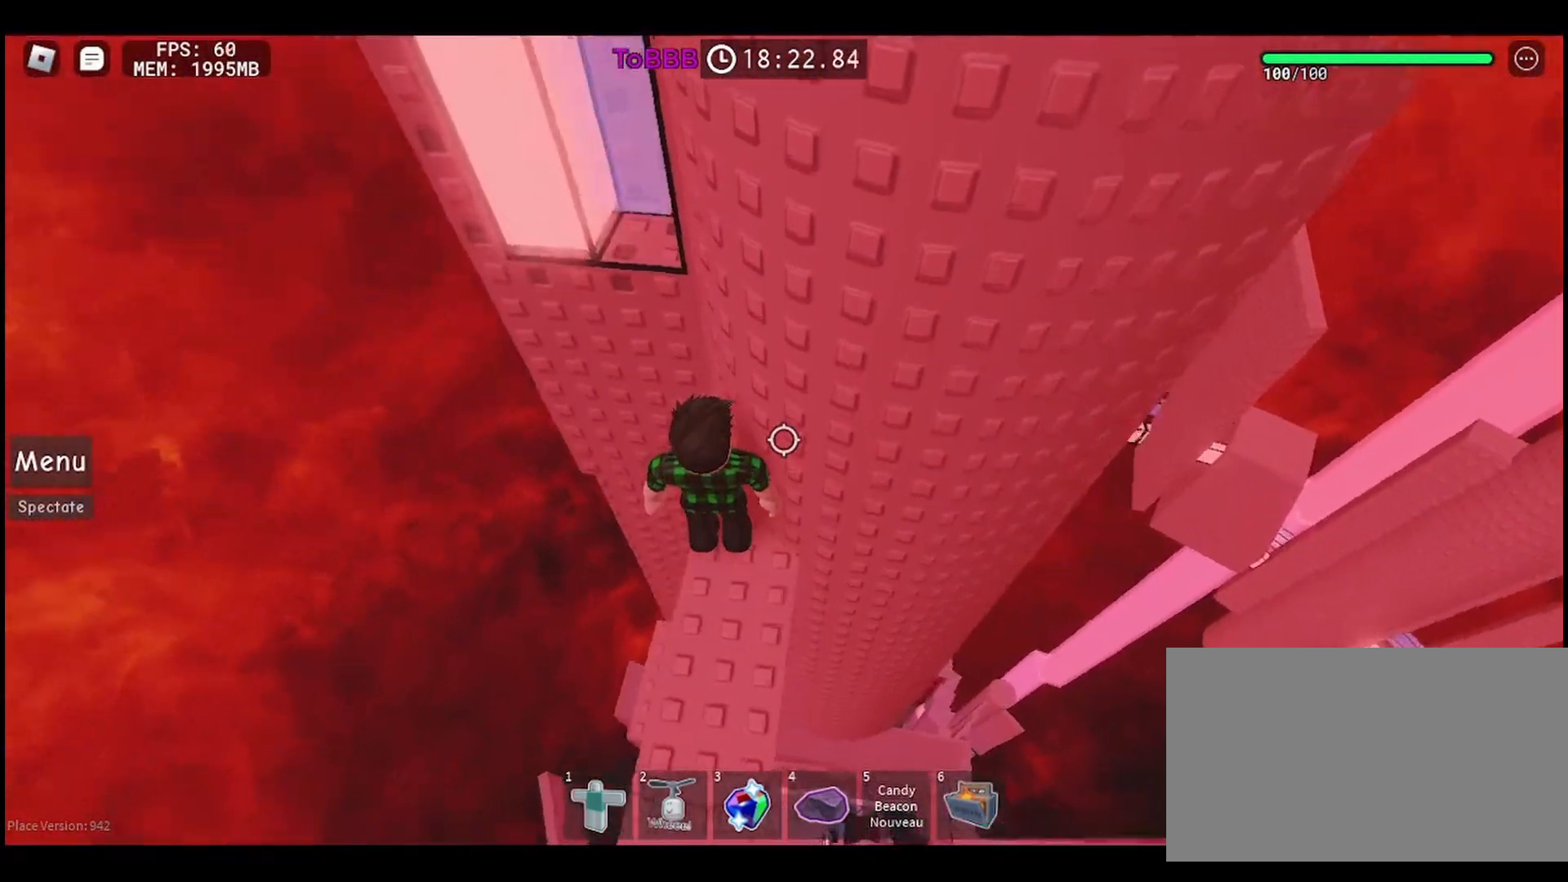
{"keys": ["s"], "mouse": [], "events": [[383, "s", "down"]]}
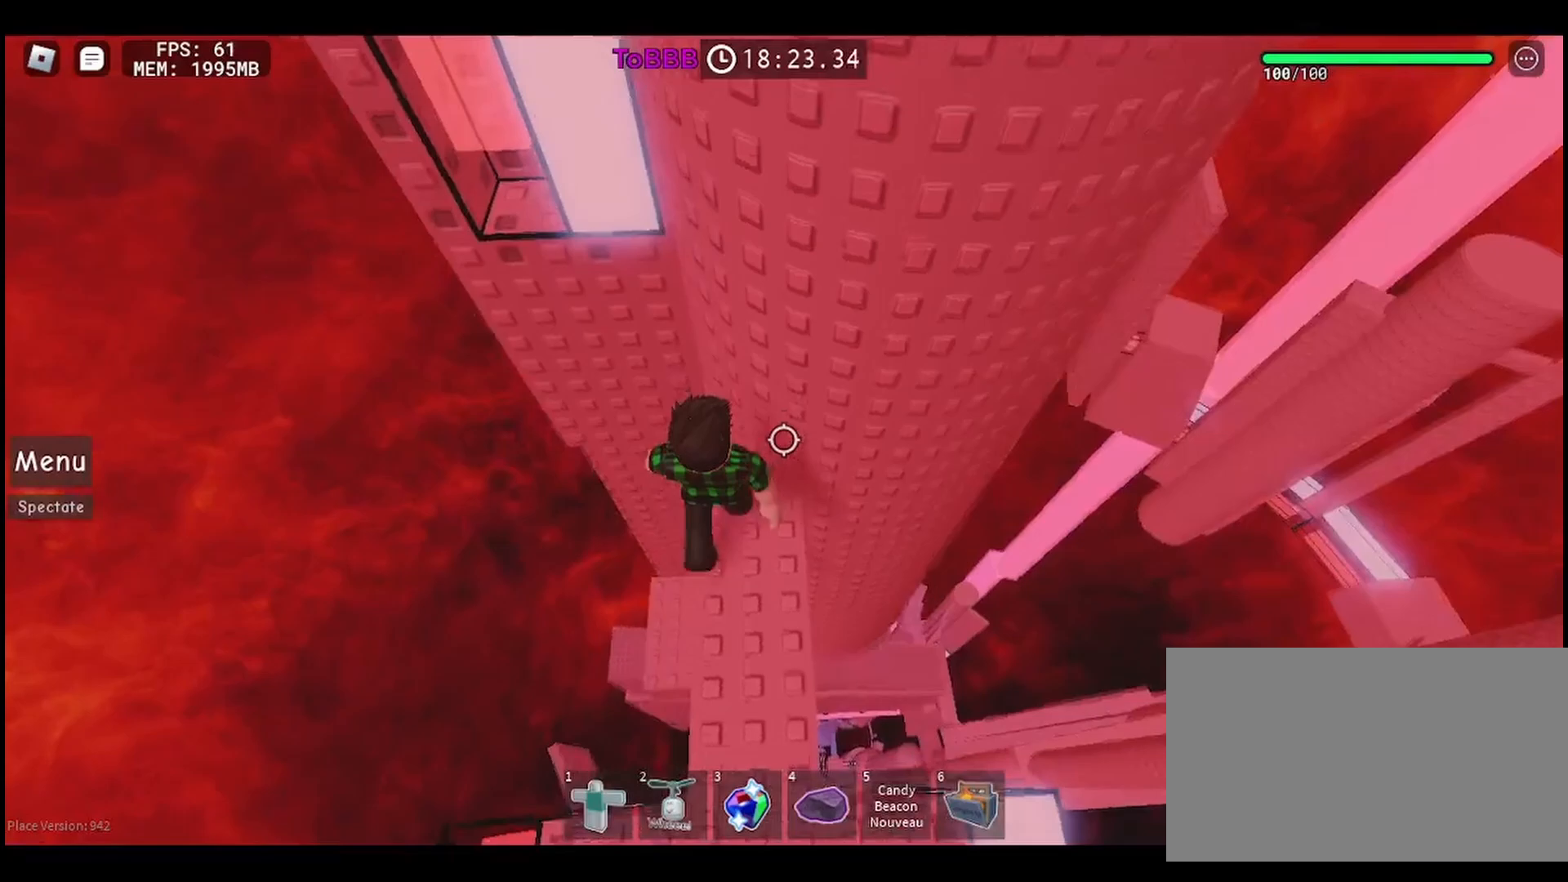
{"keys": ["shift"], "mouse": ["right"], "events": [[50, "s", "up"], [400, "mouse_right", "down"], [400, "shift", "down"]]}
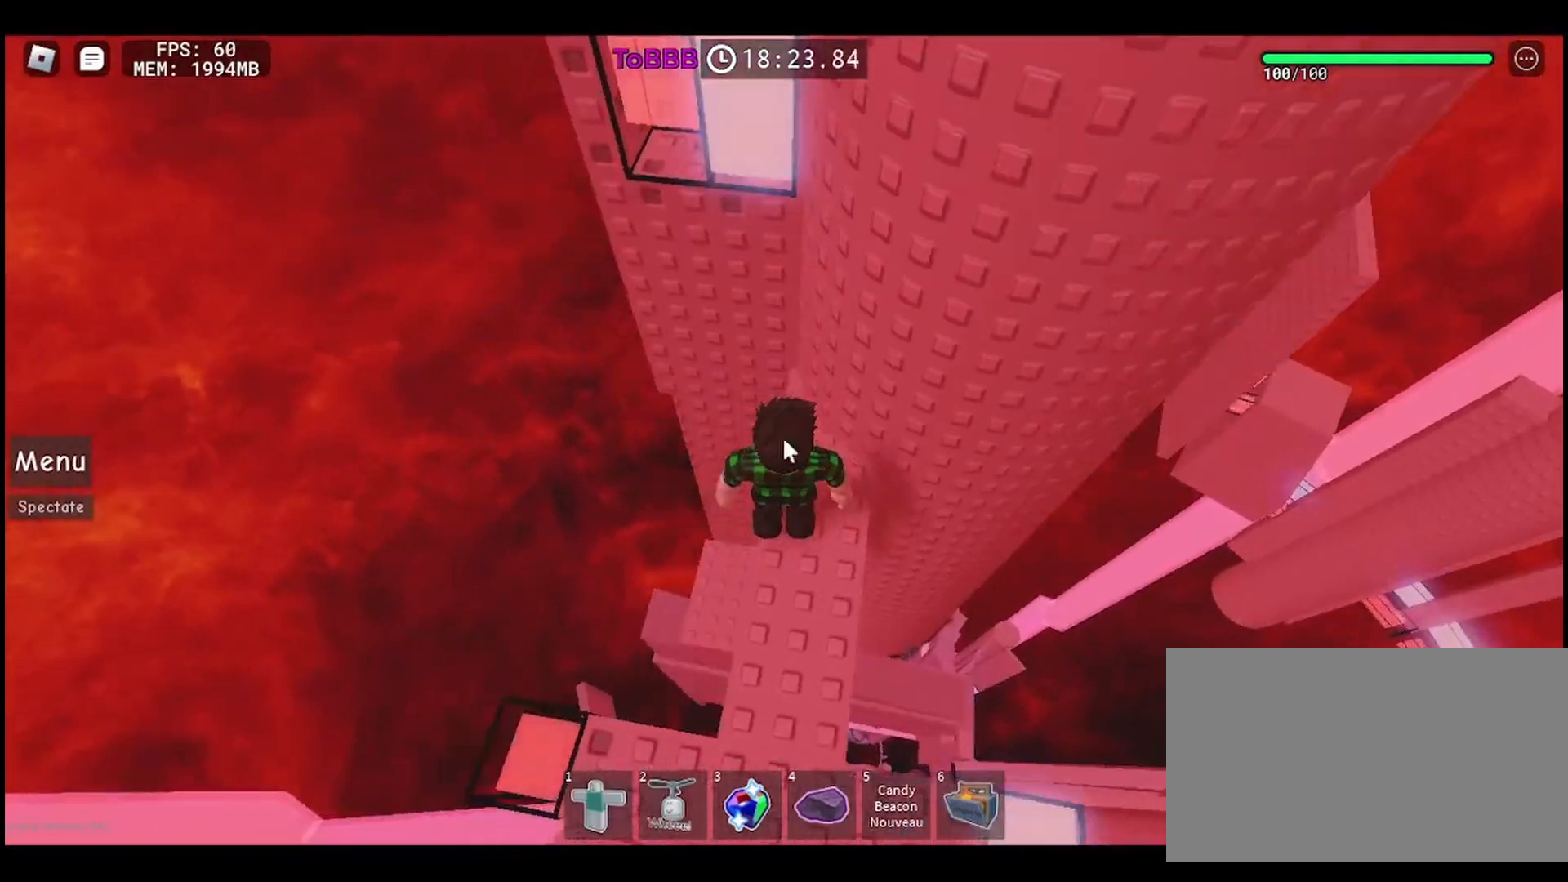
{"keys": [], "mouse": ["right"], "events": [[33, "shift", "up"]]}
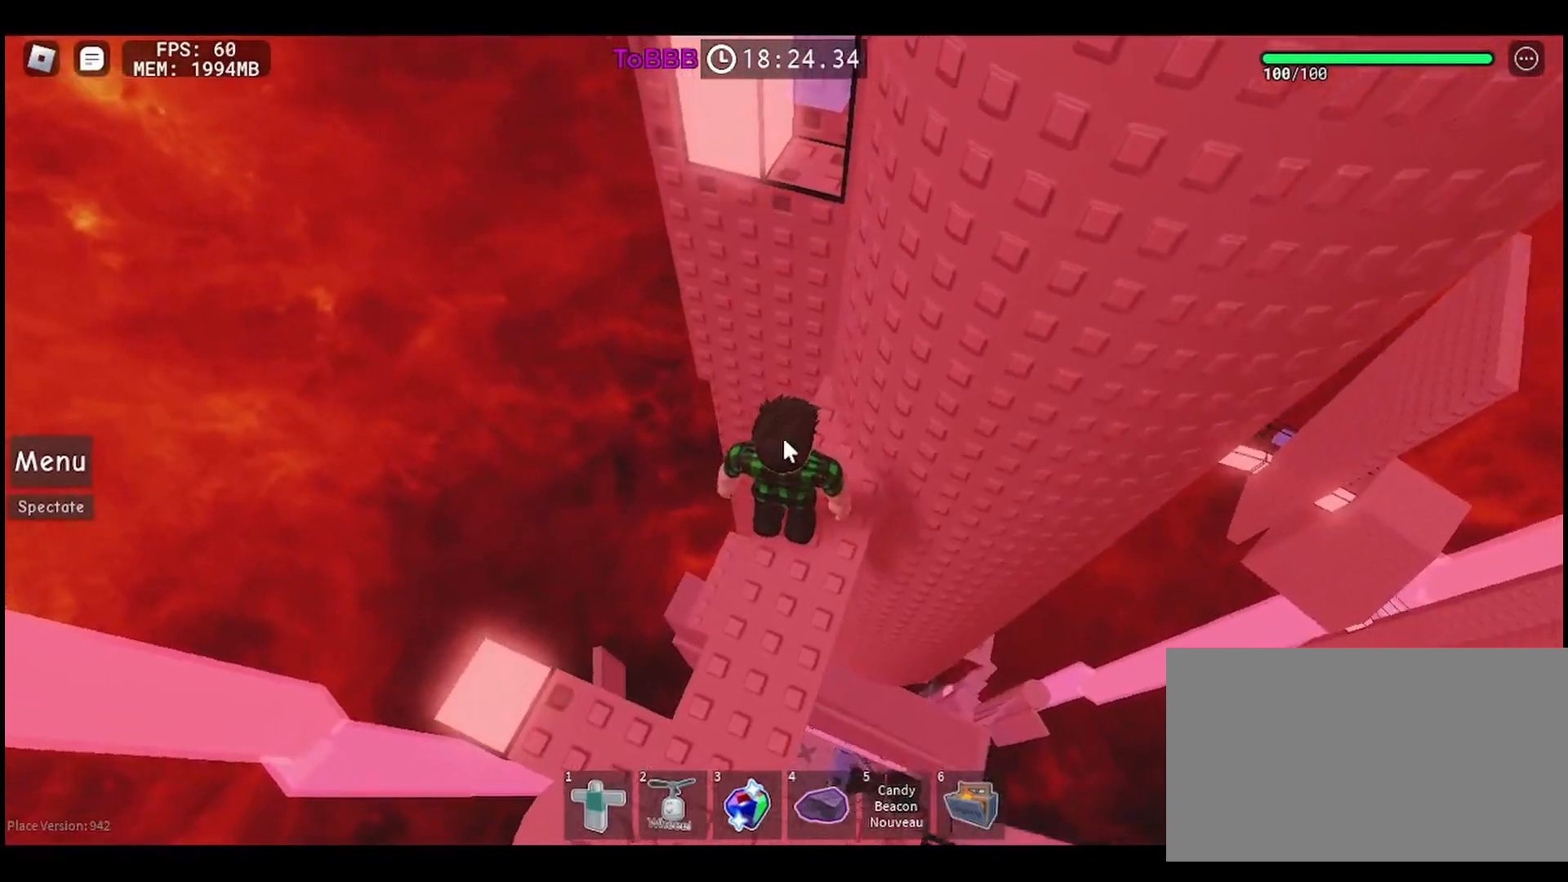
{"keys": ["shift"], "mouse": [], "events": [[217, "w", "down"], [350, "w", "up"], [483, "mouse_right", "up"], [500, "shift", "down"]]}
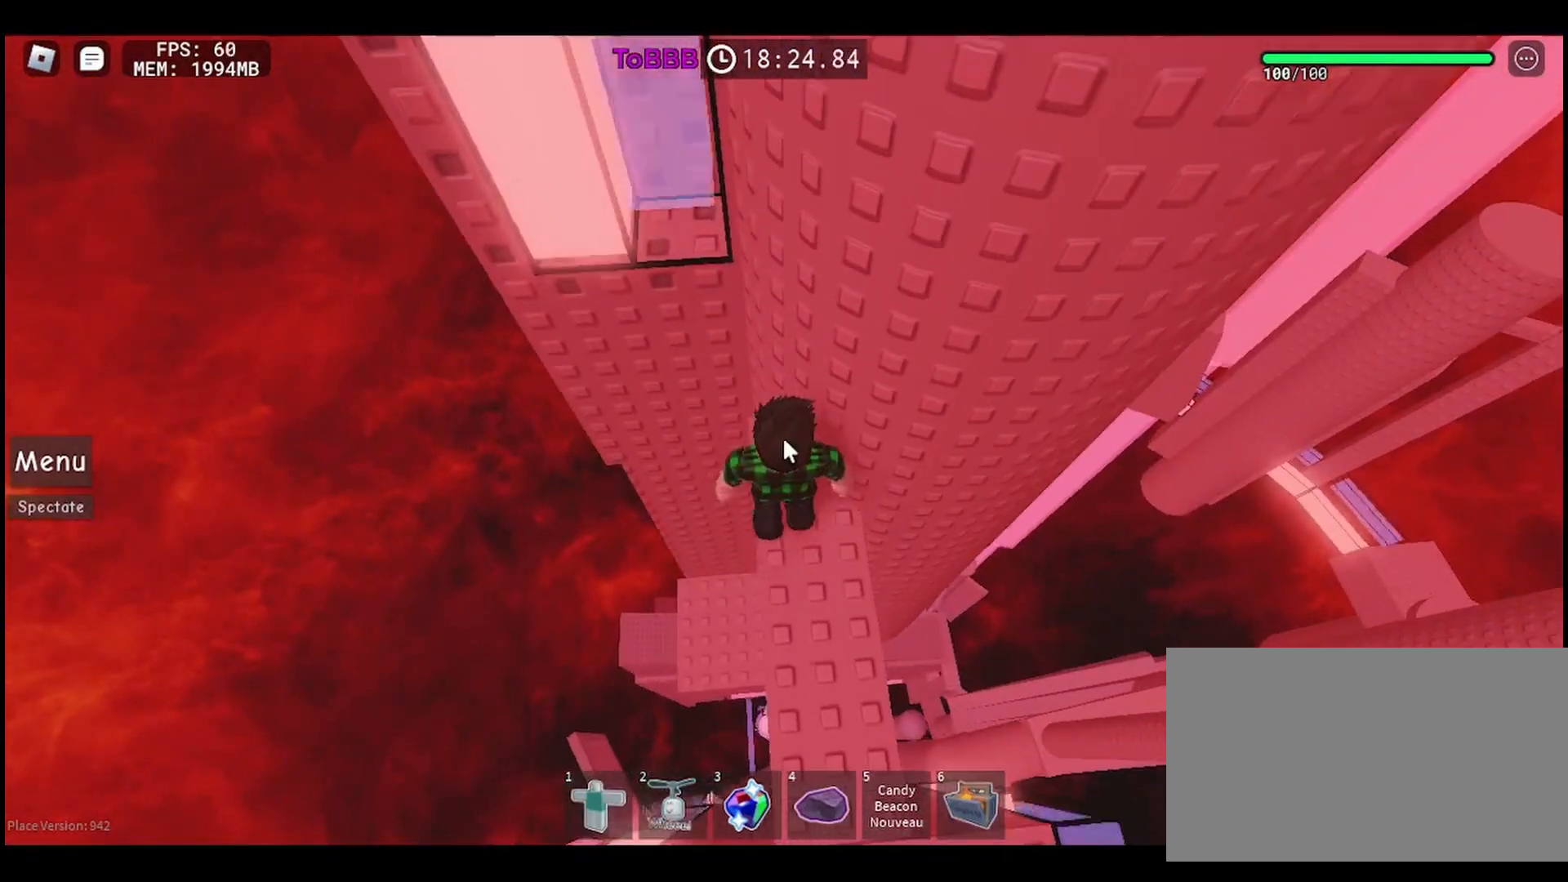
{"keys": [], "mouse": [], "events": [[117, "shift", "up"], [217, "w", "down"], [267, "w", "up"]]}
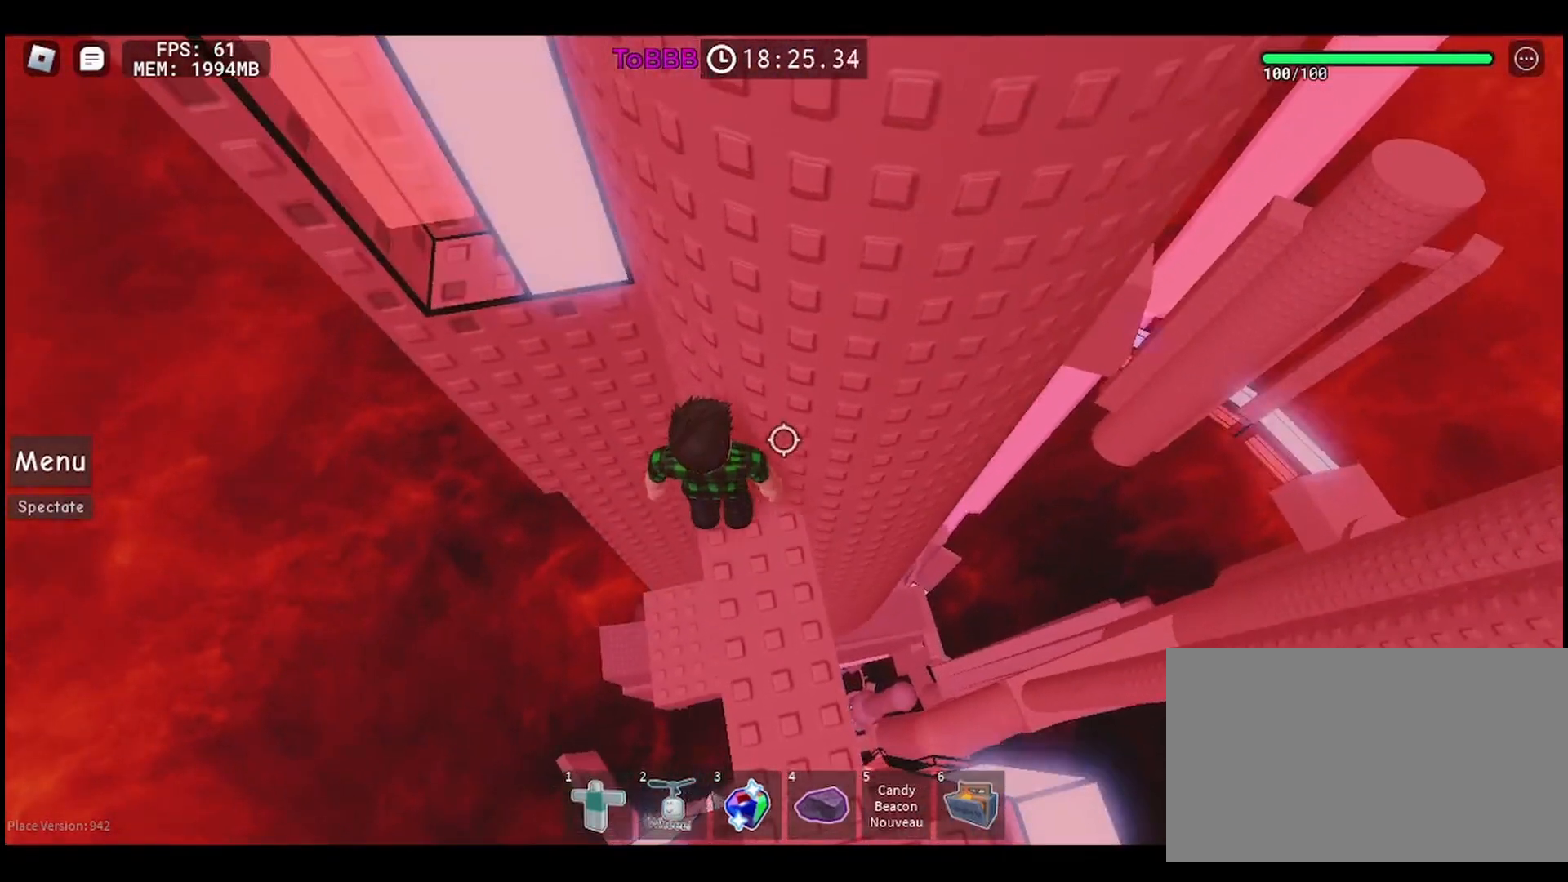
{"keys": ["w"], "mouse": [], "events": [[233, "a", "down"], [300, "space", "down"], [350, "a", "up"], [417, "space", "up"], [417, "w", "down"]]}
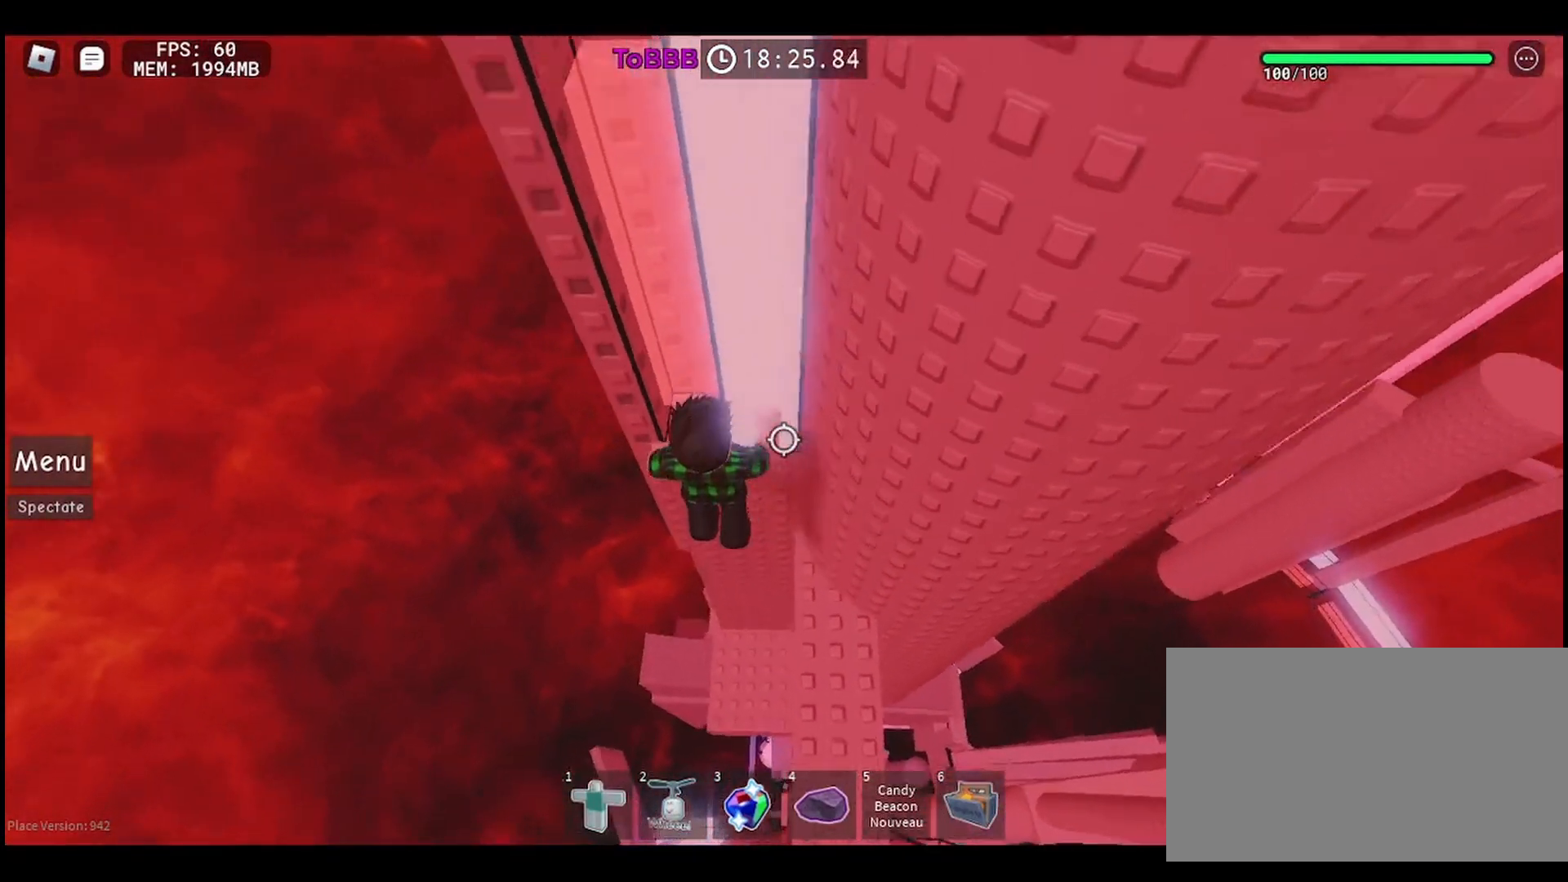
{"keys": ["w"], "mouse": [], "events": []}
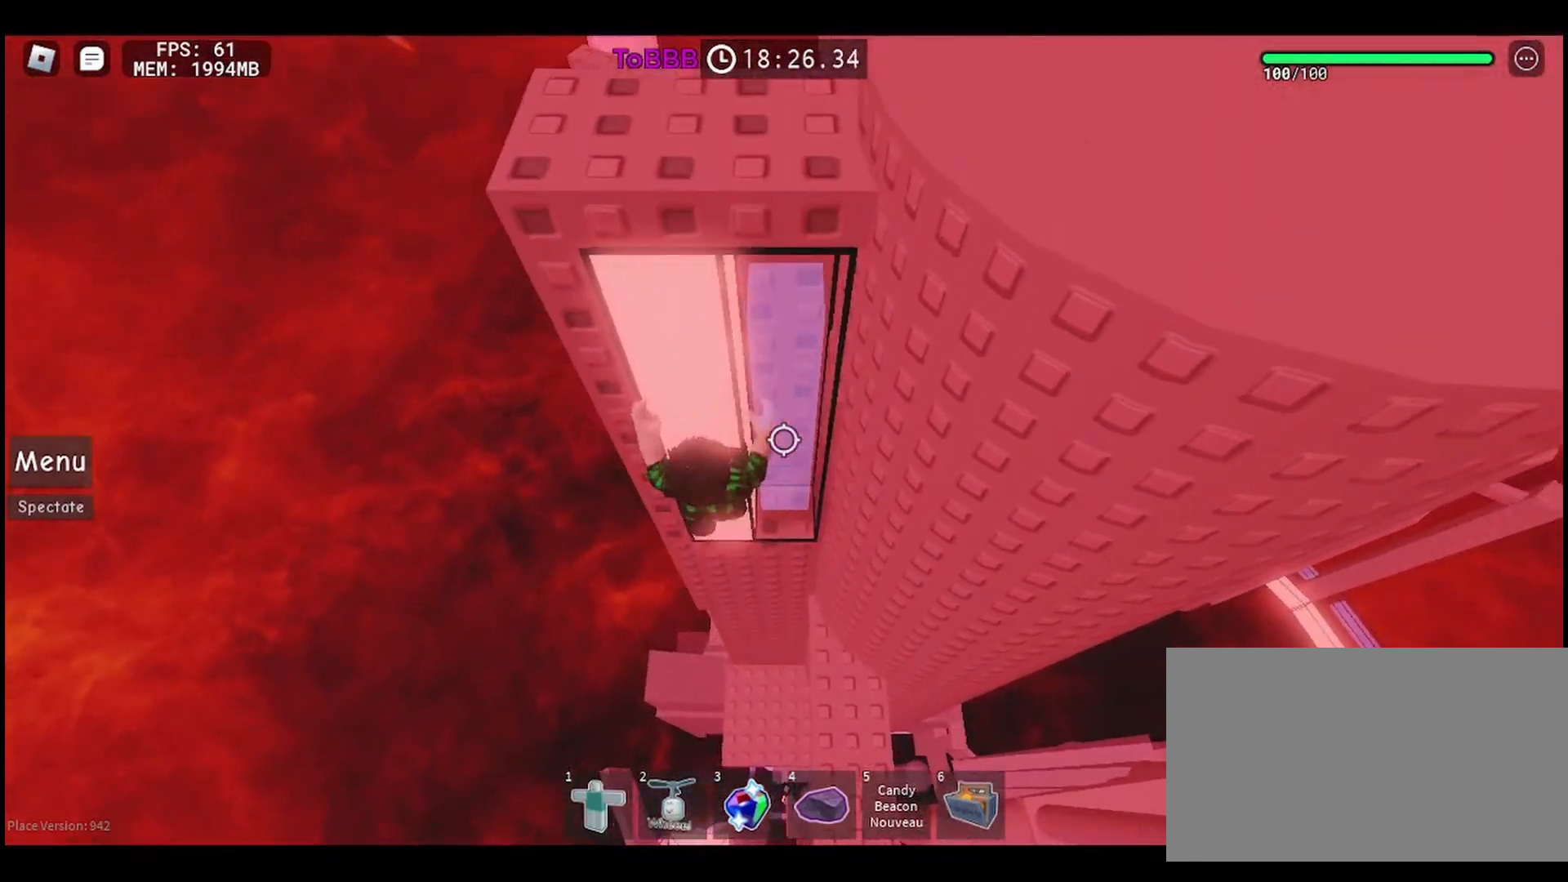
{"keys": ["w"], "mouse": [], "events": []}
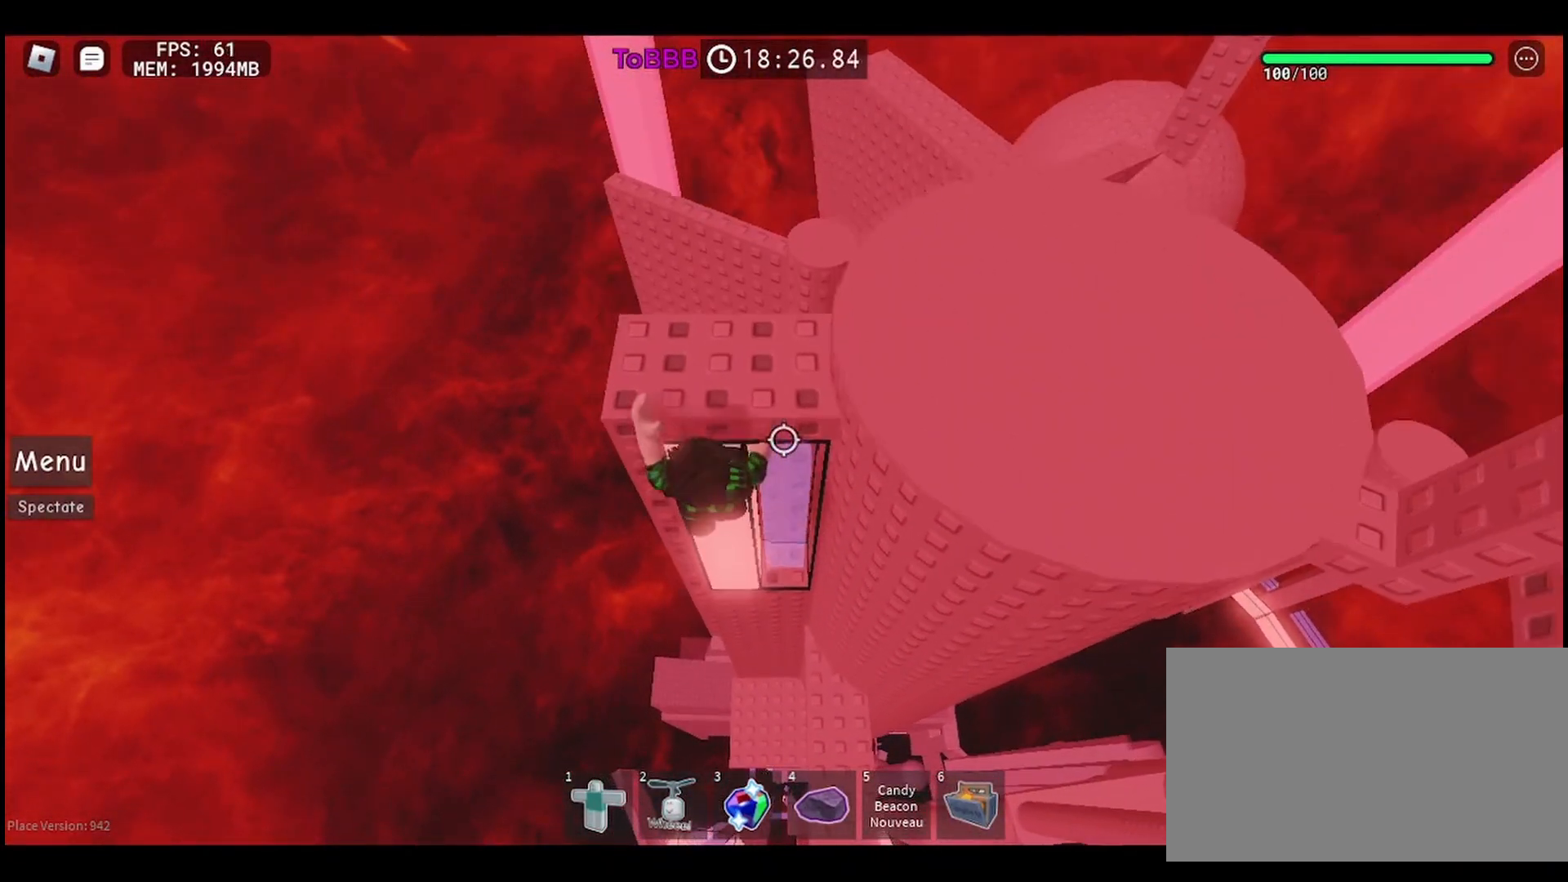
{"keys": [], "mouse": [], "events": [[317, "w", "up"]]}
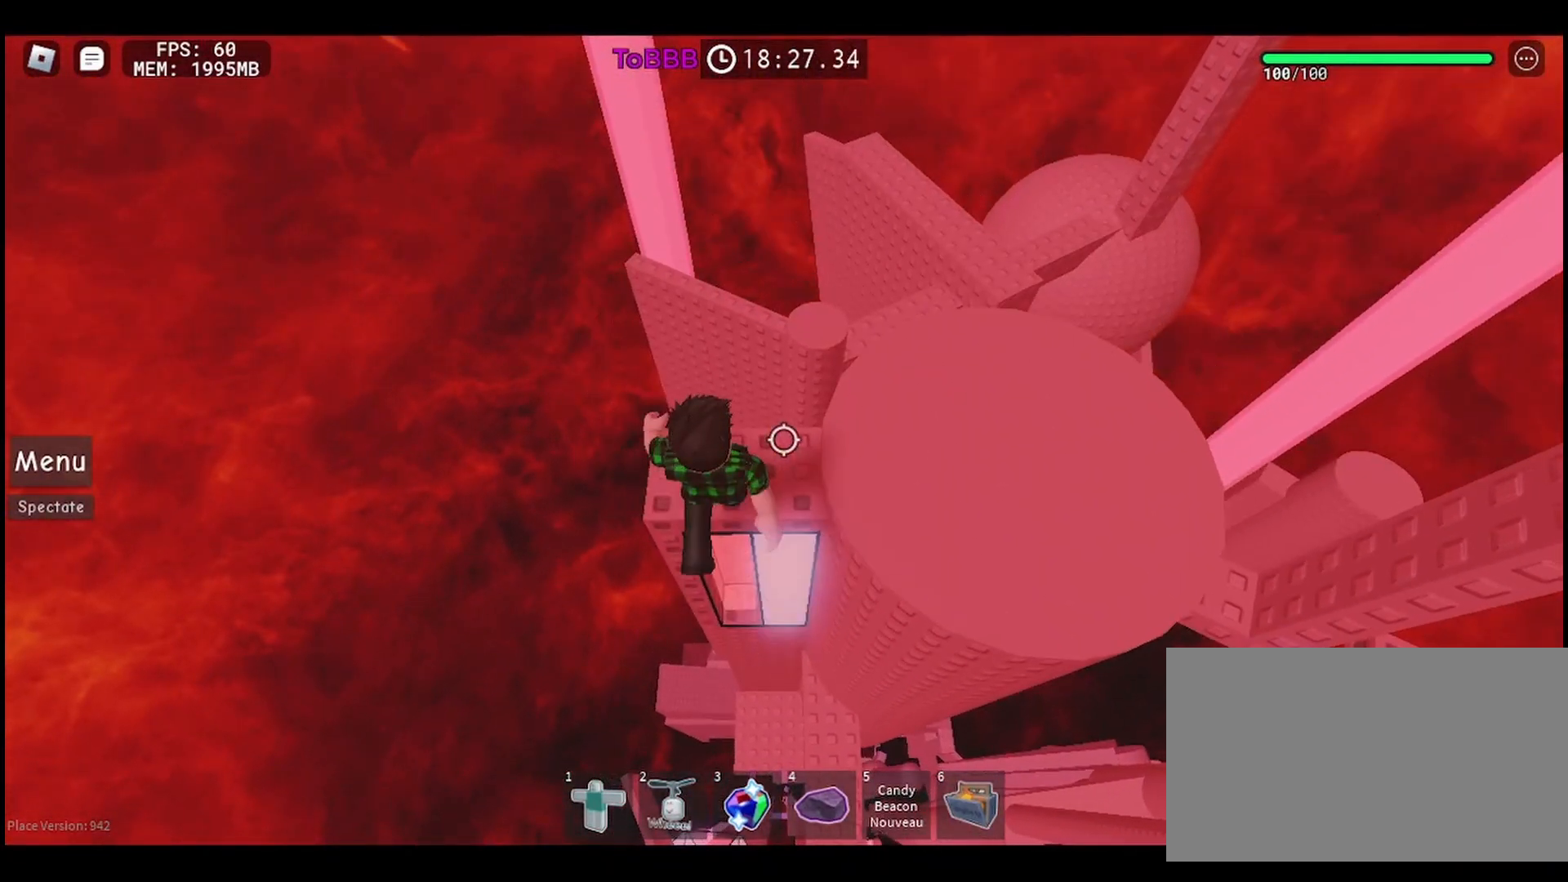
{"keys": ["w"], "mouse": [], "events": [[300, "w", "down"]]}